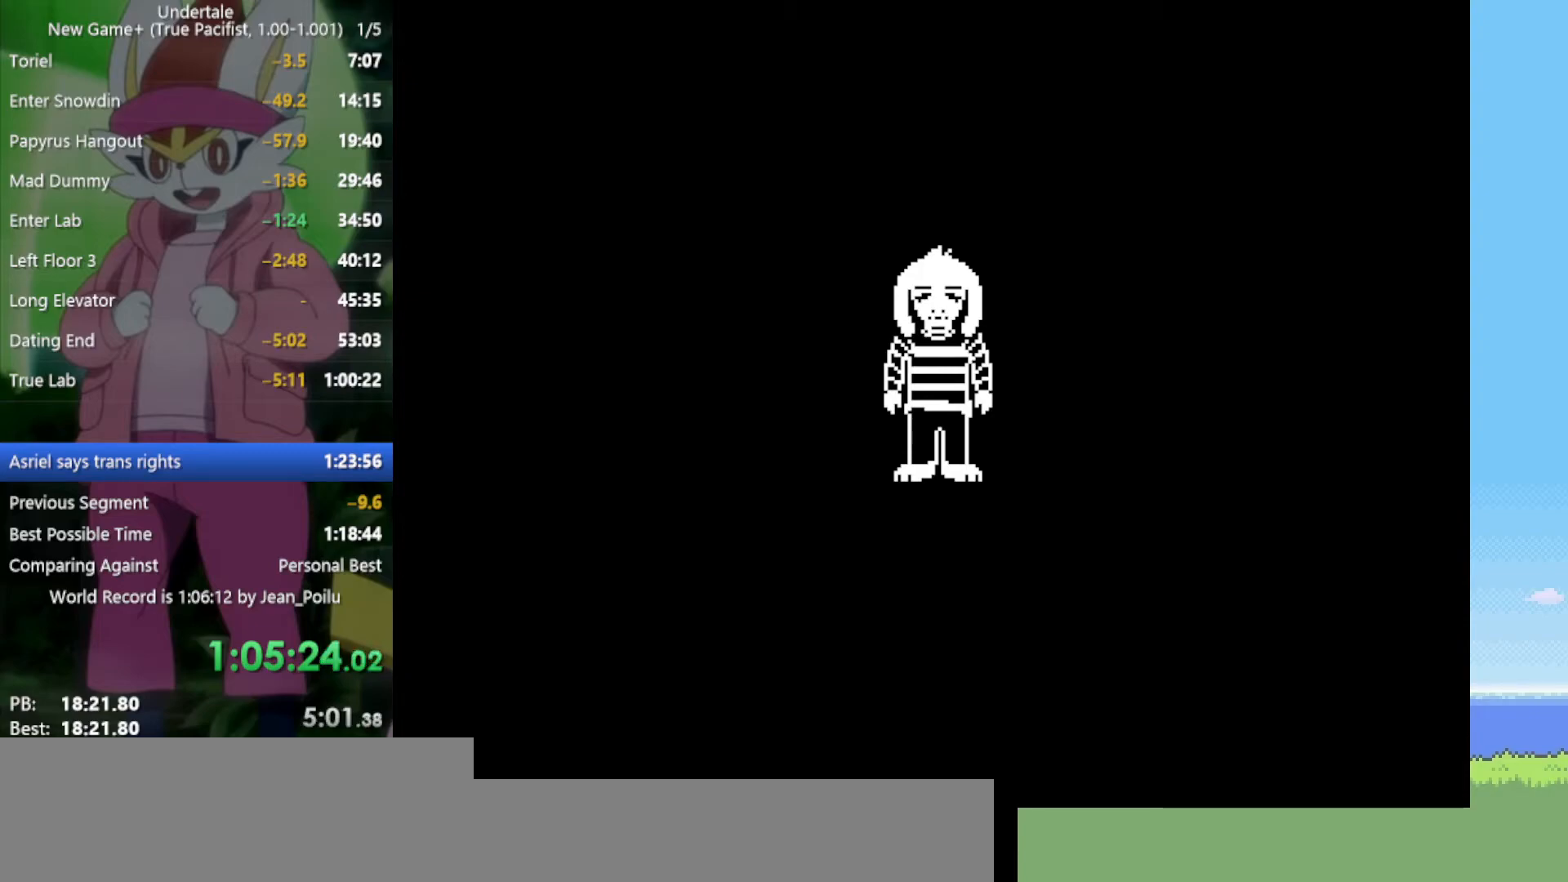
Gameplay with keyboard; each line is a JSON object with the keys held at the frame after it. "events" lists presses ("down") and releases ("up") of "c", "ctrl", "down", "left", "return", "right", "shift", "up", "x" and "z" between this image and that frame as [ms after this image, input, new state], when the widget could be followed in between. No other keys are recorded. Mouse input is not recorded.
{"keys": ["x", "z"], "events": [[50, "x", "down"], [100, "shift", "up"], [100, "x", "up"], [100, "z", "up"], [184, "return", "down"], [184, "shift", "down"], [184, "z", "down"], [234, "return", "up"], [234, "shift", "up"], [234, "x", "down"], [284, "x", "up"], [284, "z", "up"], [334, "return", "down"], [334, "shift", "down"], [384, "return", "up"], [417, "shift", "up"], [467, "x", "down"], [467, "z", "down"]]}
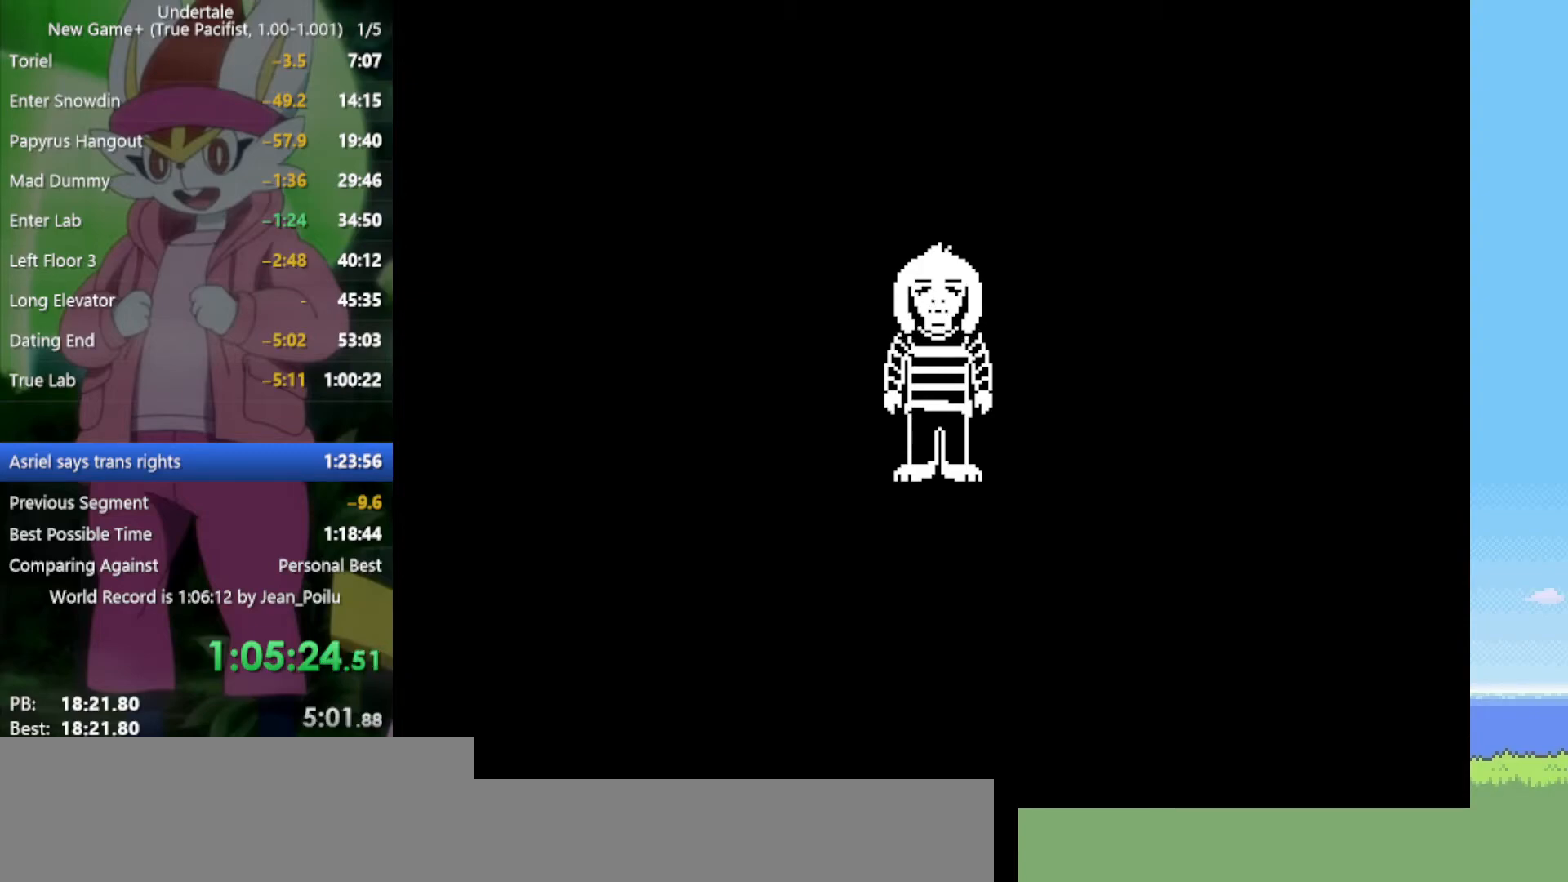
{"keys": ["return", "shift"], "events": [[17, "return", "down"], [17, "shift", "down"], [17, "x", "up"], [17, "z", "up"], [67, "return", "up"], [67, "shift", "up"], [100, "x", "down"], [100, "z", "down"], [200, "return", "down"], [200, "shift", "down"], [200, "x", "up"], [200, "z", "up"], [250, "return", "up"], [250, "shift", "up"], [284, "z", "down"], [334, "return", "down"], [334, "shift", "down"], [334, "x", "down"], [384, "return", "up"], [384, "shift", "up"], [384, "z", "up"], [434, "x", "up"], [467, "return", "down"], [467, "shift", "down"]]}
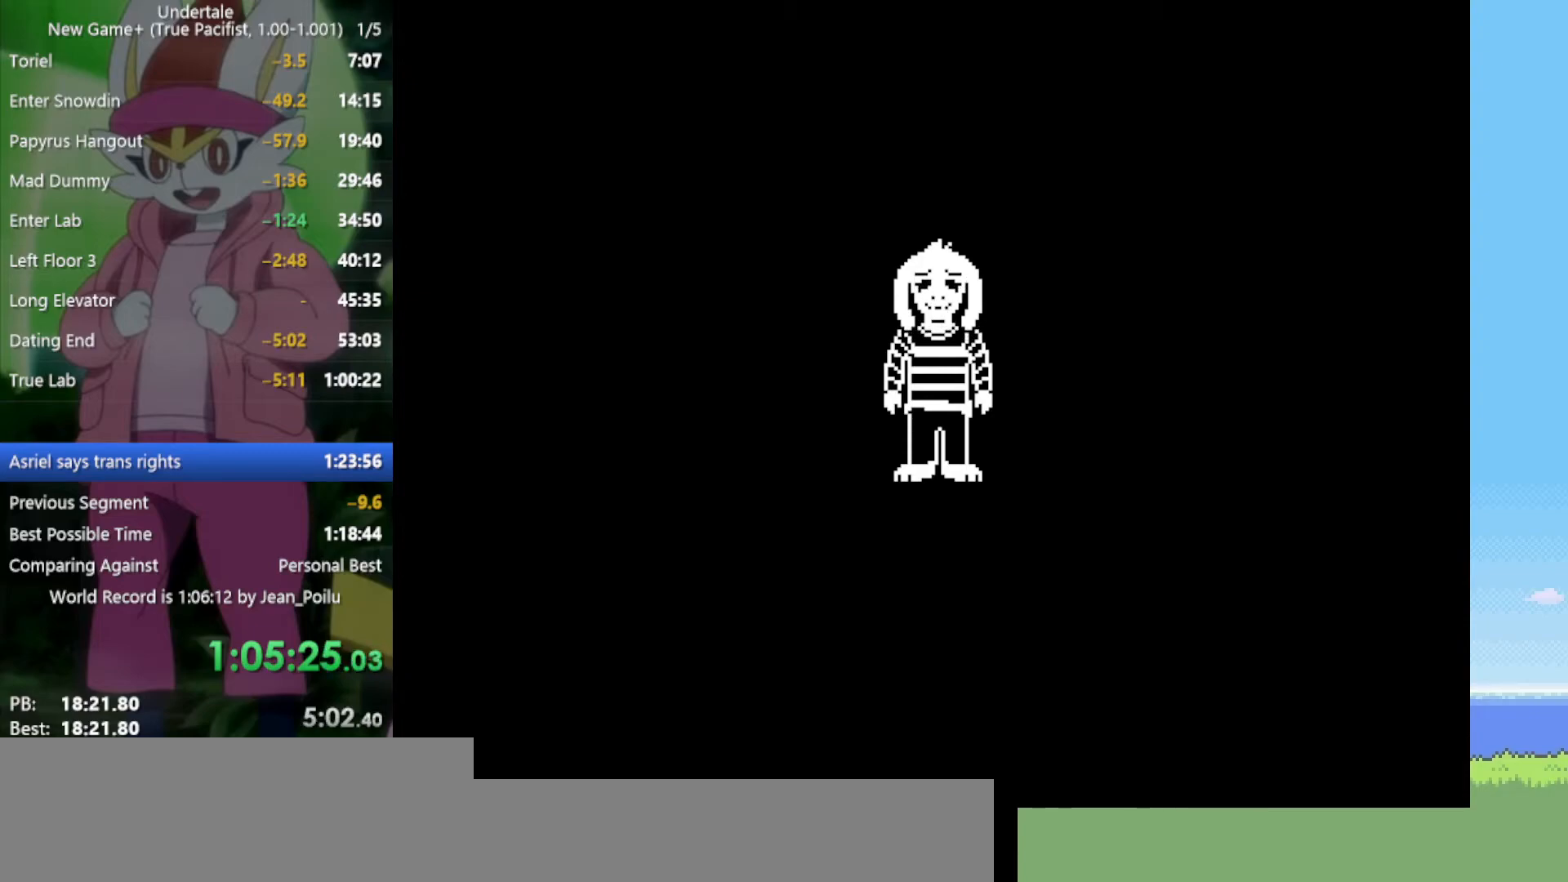
{"keys": ["return", "shift"], "events": [[17, "x", "down"], [17, "z", "down"], [67, "return", "up"], [67, "shift", "up"], [117, "x", "up"], [117, "z", "up"], [150, "return", "down"], [150, "shift", "down"], [200, "return", "up"], [200, "shift", "up"], [200, "x", "down"], [200, "z", "down"], [250, "z", "up"], [300, "x", "up"], [334, "return", "down"], [334, "shift", "down"], [384, "return", "up"], [384, "shift", "up"], [384, "z", "down"], [434, "x", "down"], [434, "z", "up"], [484, "return", "down"], [484, "shift", "down"], [484, "x", "up"]]}
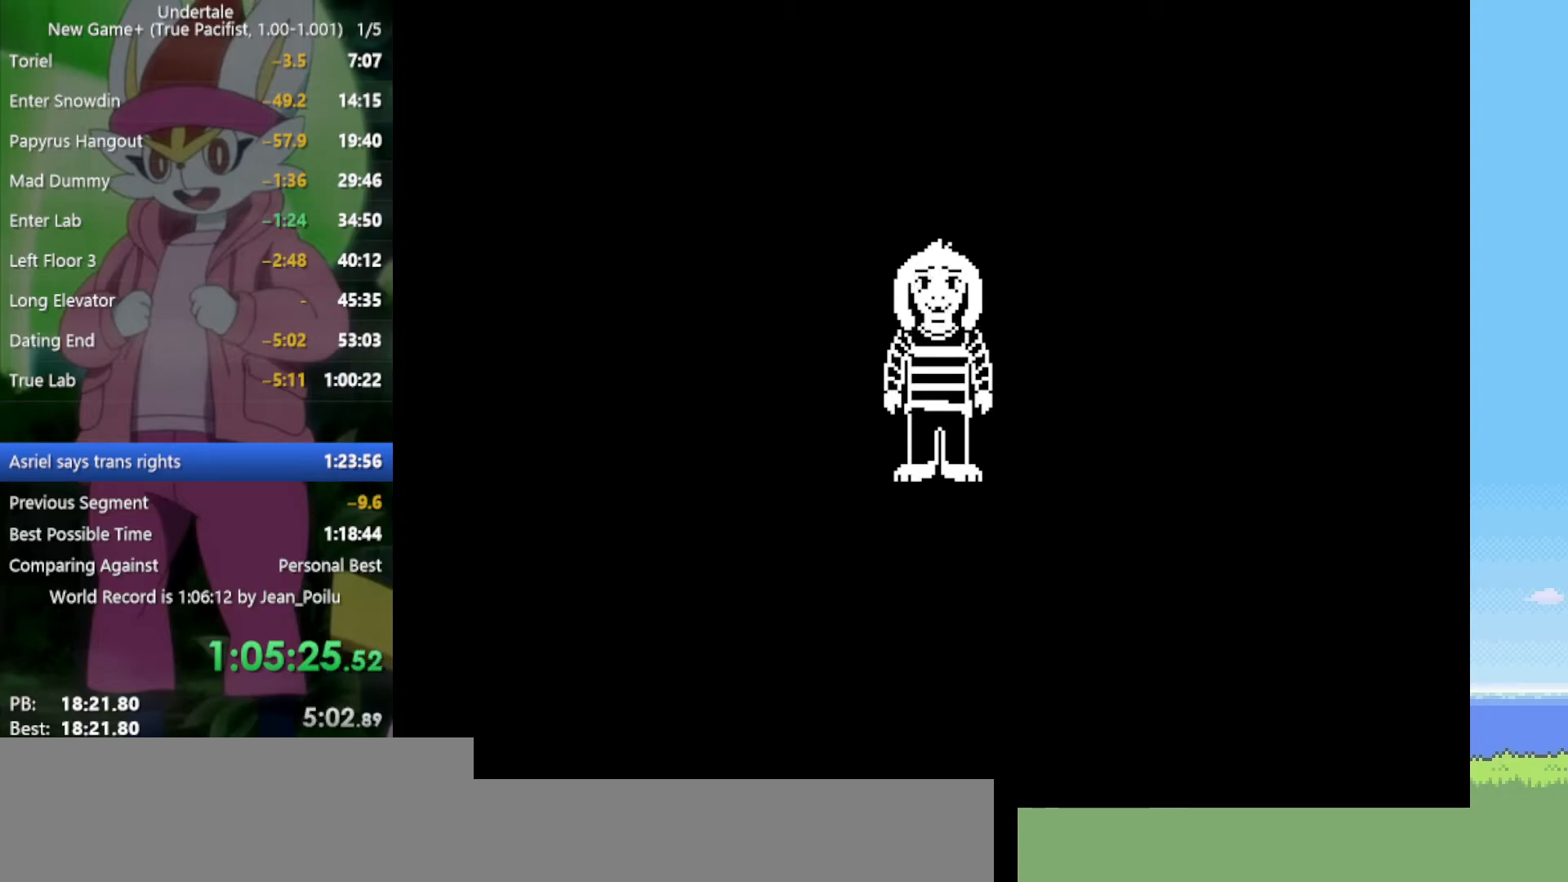
{"keys": ["return", "shift", "x", "z"], "events": [[17, "return", "up"], [17, "shift", "up"], [67, "x", "down"], [67, "z", "down"], [167, "return", "down"], [167, "shift", "down"], [167, "x", "up"], [167, "z", "up"], [200, "return", "up"], [200, "shift", "up"], [250, "x", "down"], [250, "z", "down"], [300, "return", "down"], [300, "shift", "down"], [350, "return", "up"], [350, "shift", "up"], [350, "x", "up"], [350, "z", "up"], [434, "z", "down"], [484, "return", "down"], [484, "shift", "down"], [484, "x", "down"]]}
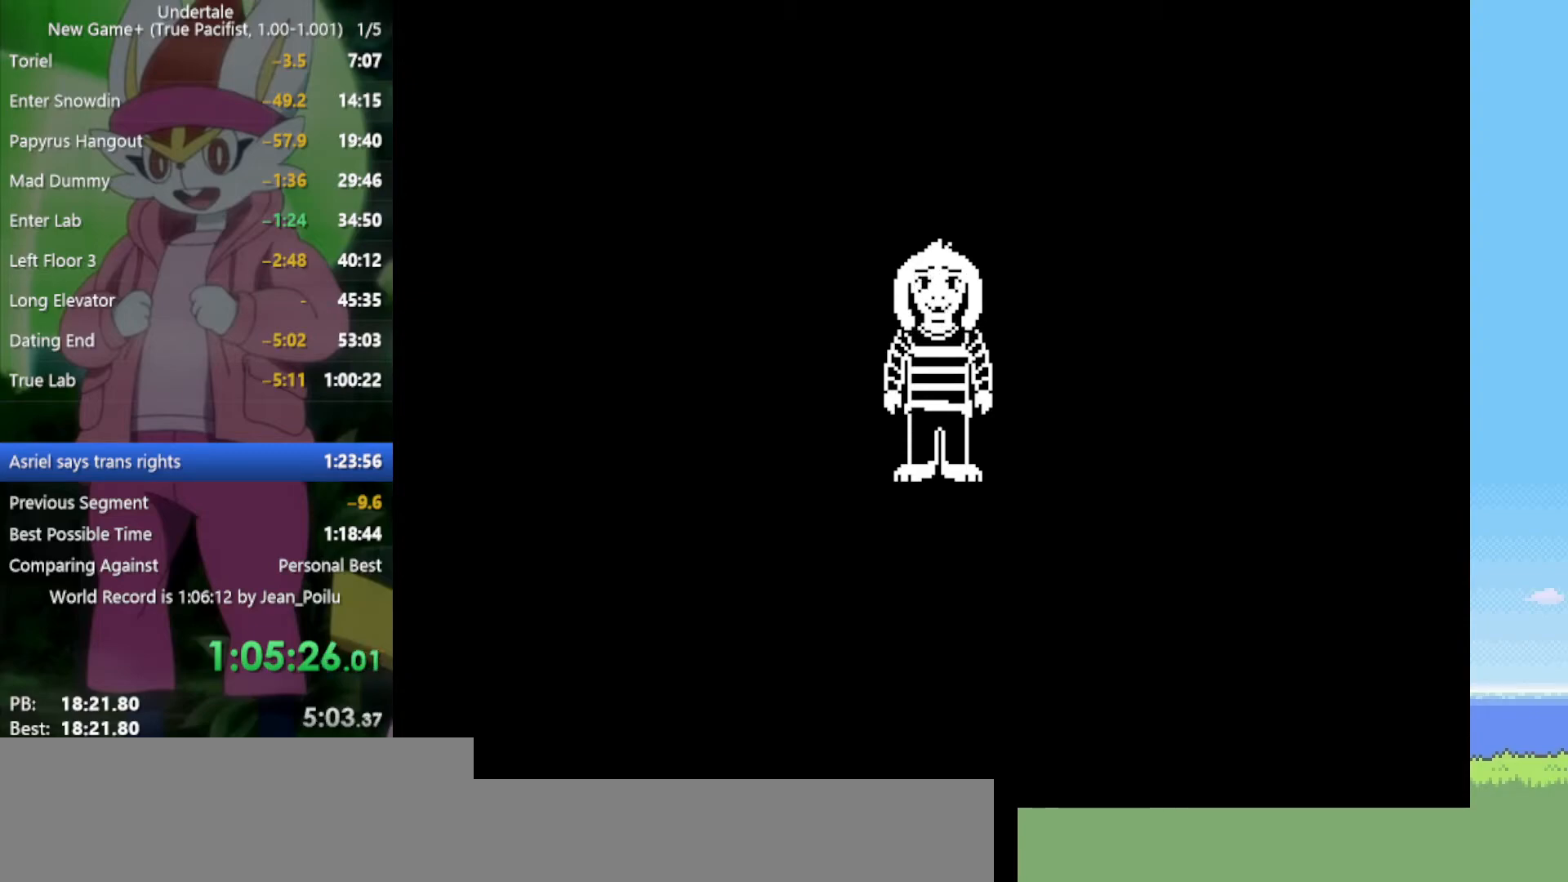
{"keys": ["return", "shift"], "events": [[34, "return", "up"], [34, "shift", "up"], [34, "x", "up"], [34, "z", "up"], [117, "z", "down"], [167, "return", "down"], [167, "shift", "down"], [167, "x", "down"], [200, "return", "up"], [200, "shift", "up"], [200, "x", "up"], [200, "z", "up"], [350, "return", "down"], [350, "shift", "down"], [350, "x", "down"], [350, "z", "down"], [400, "return", "up"], [400, "shift", "up"], [400, "x", "up"], [400, "z", "up"], [484, "return", "down"], [484, "shift", "down"]]}
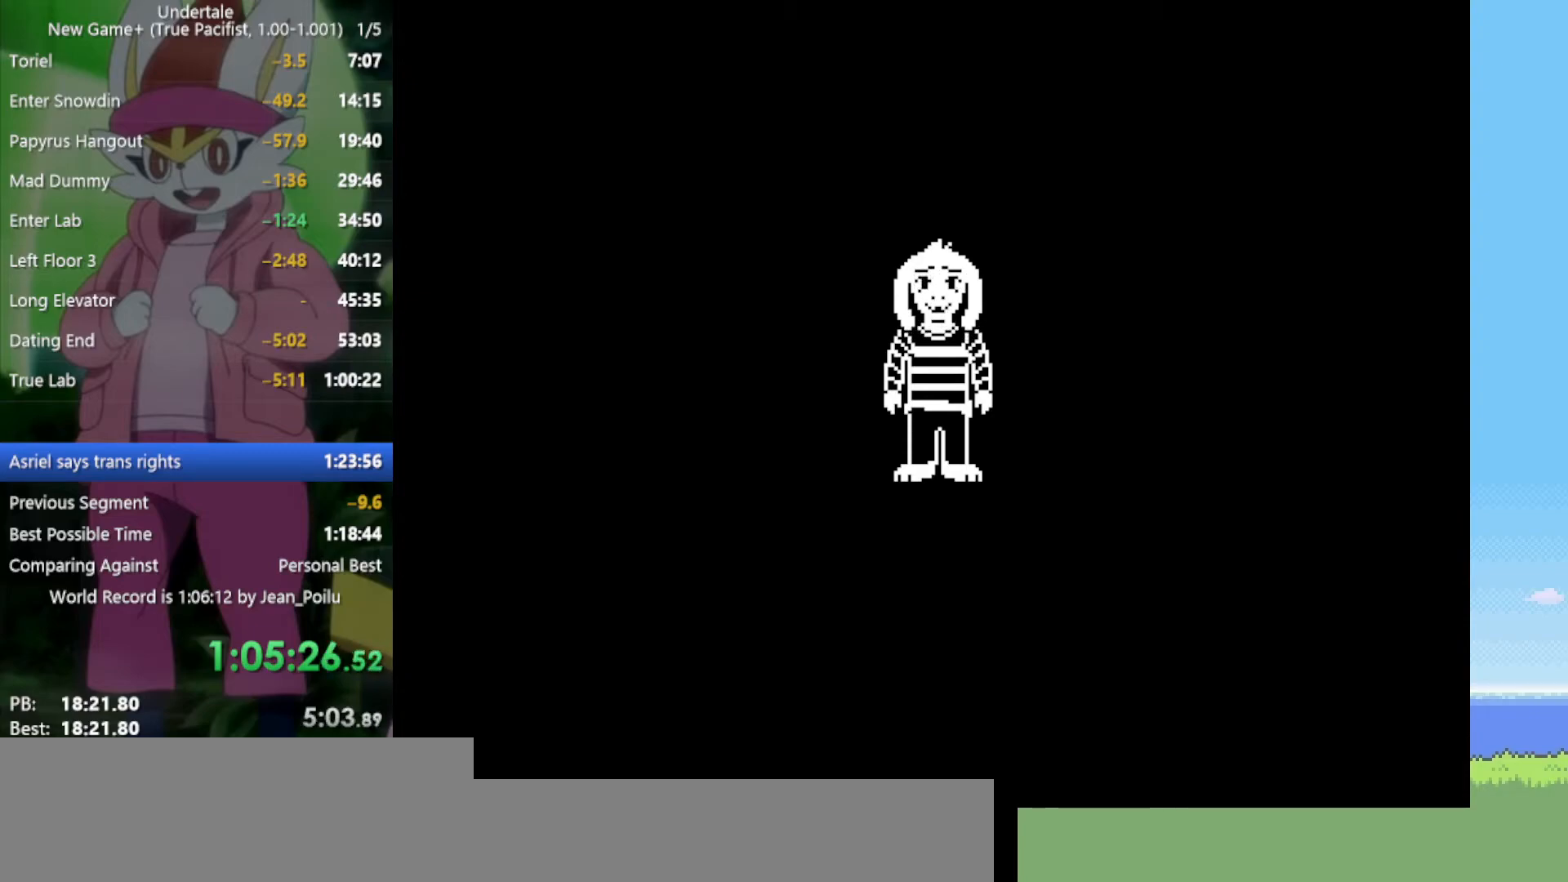
{"keys": ["return", "shift", "z"], "events": [[34, "return", "up"], [34, "shift", "up"], [34, "x", "down"], [34, "z", "down"], [84, "x", "up"], [84, "z", "up"], [167, "return", "down"], [167, "shift", "down"], [217, "return", "up"], [217, "shift", "up"], [217, "x", "down"], [217, "z", "down"], [267, "x", "up"], [267, "z", "up"], [350, "return", "down"], [350, "shift", "down"], [350, "z", "down"], [400, "return", "up"], [400, "shift", "up"], [400, "z", "up"], [484, "return", "down"], [484, "shift", "down"], [484, "z", "down"]]}
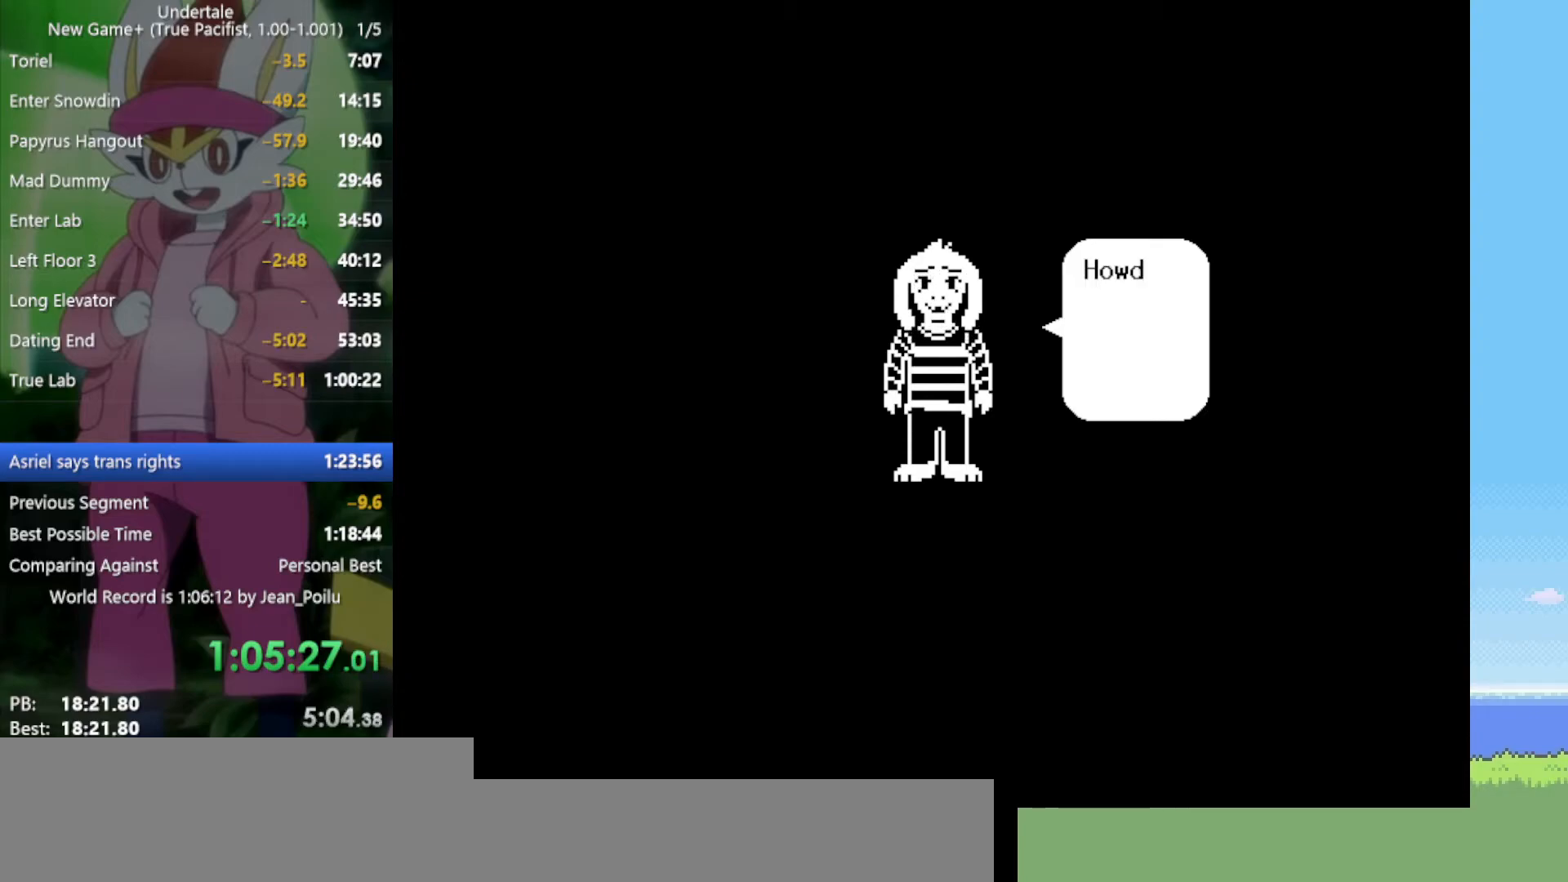
{"keys": ["shift"], "events": [[34, "return", "up"], [34, "shift", "up"], [34, "x", "down"], [84, "x", "up"], [84, "z", "up"], [167, "return", "down"], [167, "shift", "down"], [167, "z", "down"], [217, "return", "up"], [217, "shift", "up"], [217, "x", "down"], [267, "x", "up"], [267, "z", "up"], [317, "return", "down"], [350, "z", "down"], [400, "return", "up"], [400, "z", "up"], [450, "return", "down"], [450, "shift", "down"], [500, "return", "up"]]}
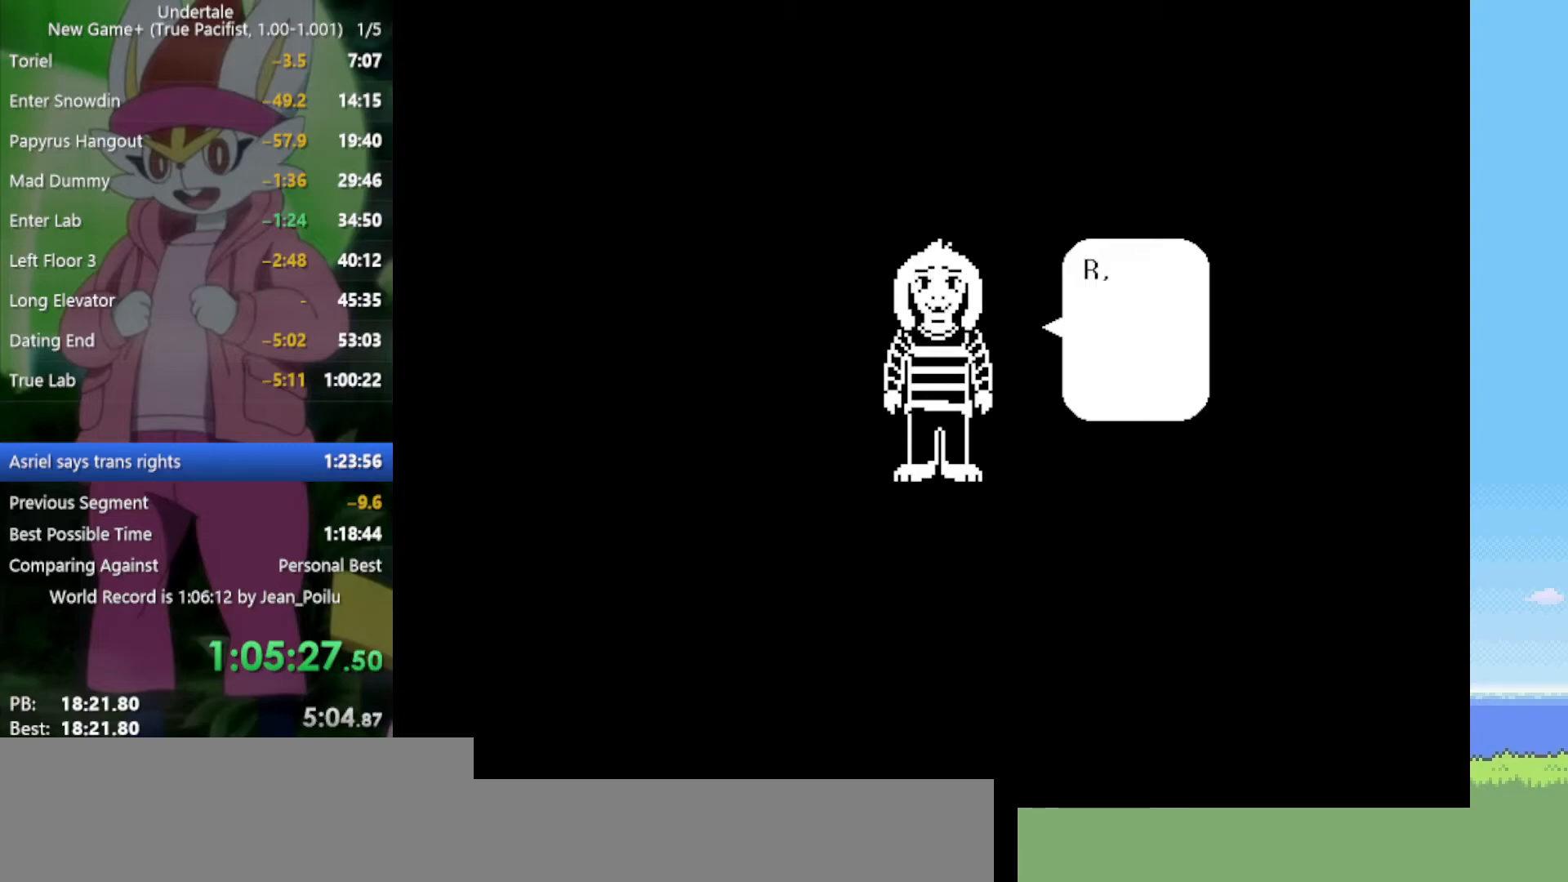
{"keys": ["return", "shift", "x", "z"], "events": [[34, "shift", "up"], [84, "return", "down"], [84, "shift", "down"], [184, "return", "up"], [184, "shift", "up"], [184, "z", "down"], [217, "z", "up"], [267, "return", "down"], [267, "shift", "down"], [317, "return", "up"], [317, "shift", "up"], [317, "x", "down"], [317, "z", "down"], [367, "z", "up"], [400, "return", "down"], [400, "shift", "down"], [400, "x", "up"], [450, "return", "up"], [450, "shift", "up"], [500, "return", "down"], [500, "shift", "down"], [500, "x", "down"], [500, "z", "down"]]}
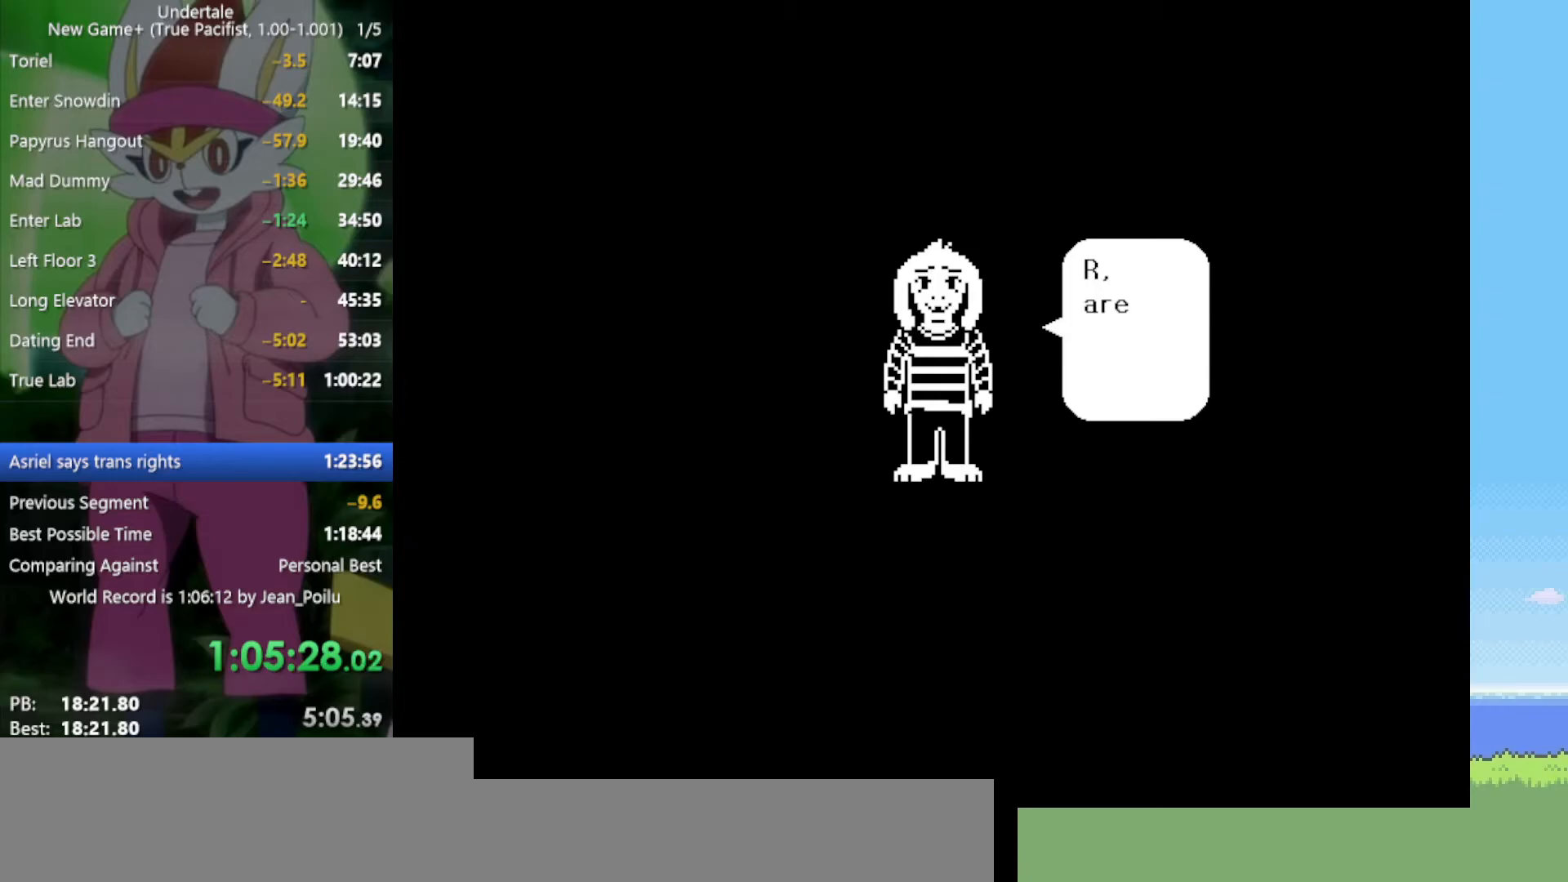
{"keys": ["return", "shift", "x"], "events": [[50, "return", "up"], [50, "shift", "up"], [50, "x", "up"], [50, "z", "up"], [134, "return", "down"], [134, "shift", "down"], [134, "z", "down"], [184, "x", "down"], [234, "return", "up"], [234, "shift", "up"], [234, "x", "up"], [234, "z", "up"], [317, "return", "down"], [317, "shift", "down"], [317, "x", "down"], [317, "z", "down"], [367, "return", "up"], [367, "shift", "up"], [367, "x", "up"], [367, "z", "up"], [450, "z", "down"], [500, "return", "down"], [500, "shift", "down"], [500, "x", "down"], [500, "z", "up"]]}
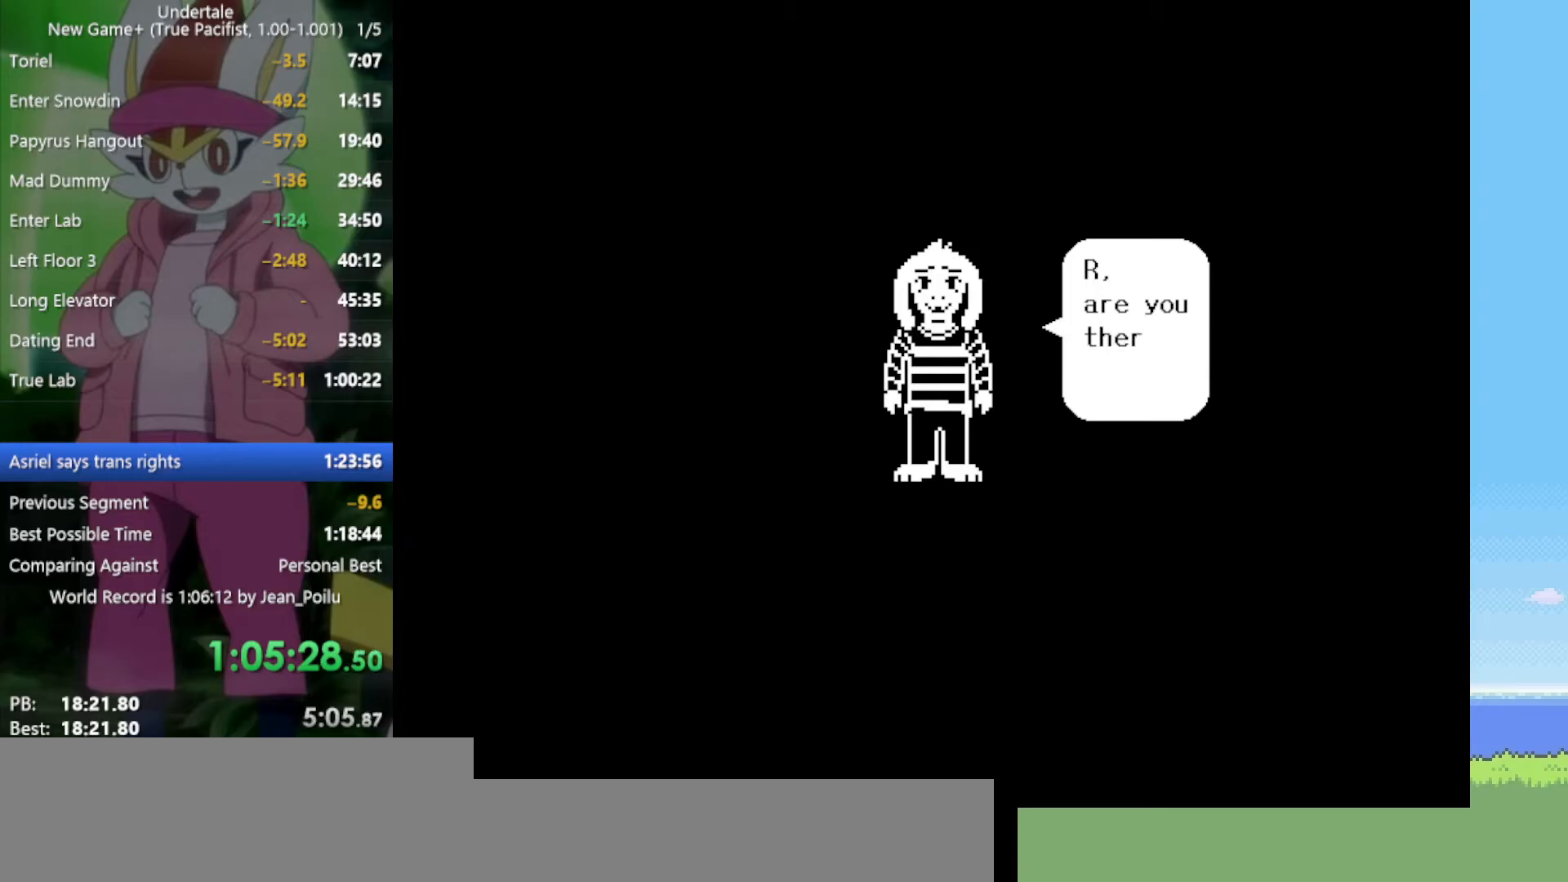
{"keys": ["return", "shift", "z"], "events": [[50, "return", "up"], [50, "shift", "up"], [50, "x", "up"], [134, "return", "down"], [134, "shift", "down"], [134, "x", "down"], [134, "z", "down"], [184, "return", "up"], [184, "shift", "up"], [184, "x", "up"], [184, "z", "up"], [284, "z", "down"], [334, "x", "down"], [367, "x", "up"], [367, "z", "up"], [467, "return", "down"], [467, "shift", "down"], [467, "z", "down"]]}
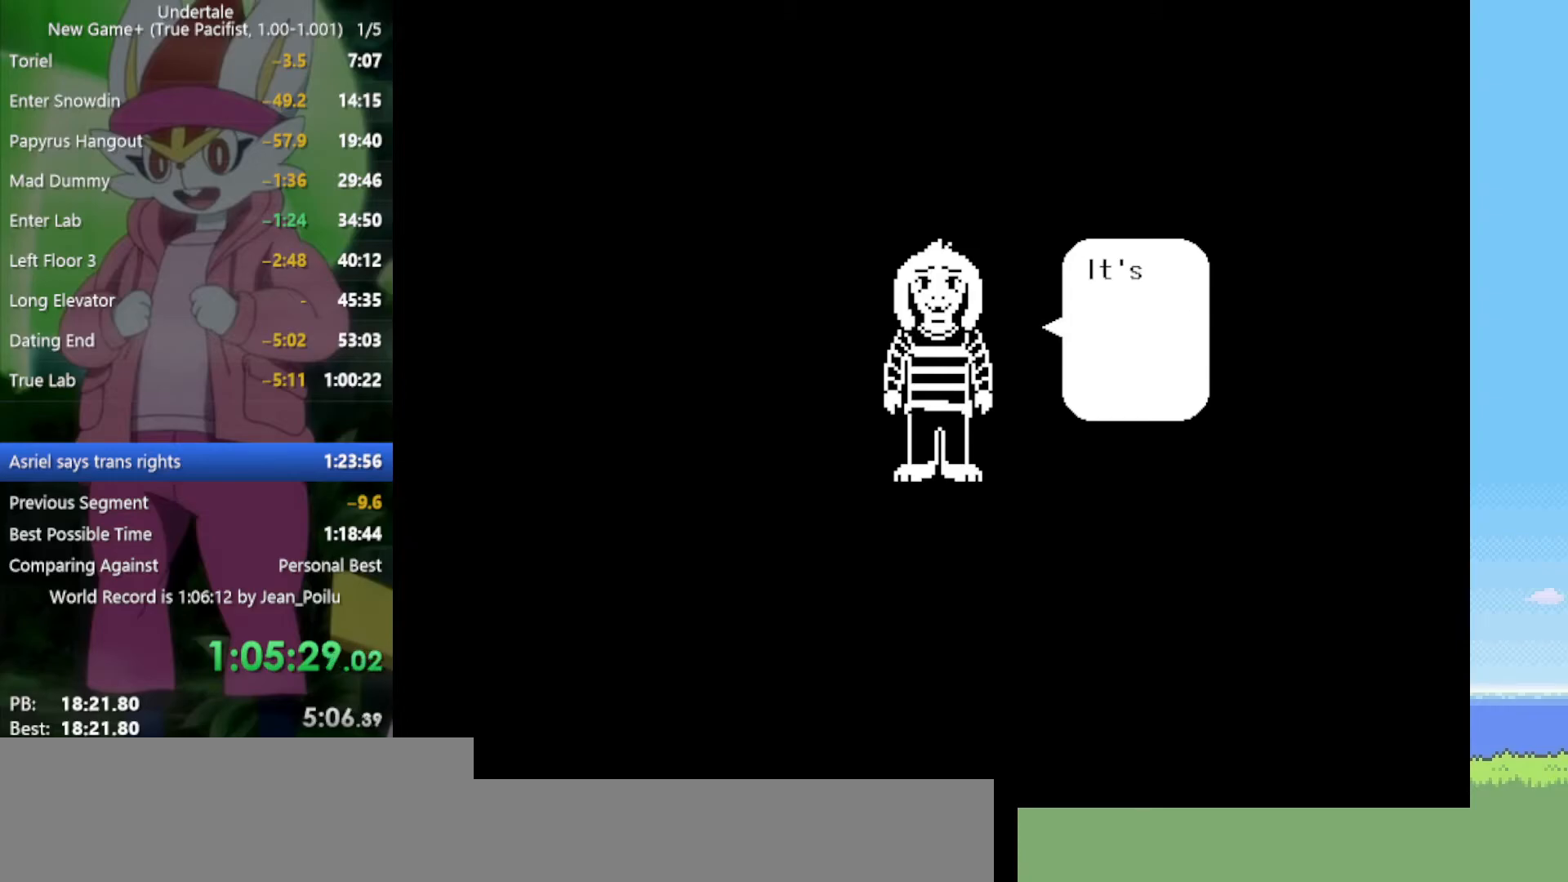
{"keys": ["return", "shift", "z"], "events": [[17, "return", "up"], [17, "shift", "up"], [17, "x", "down"], [50, "x", "up"], [50, "z", "up"], [100, "shift", "down"], [150, "return", "down"], [150, "z", "down"], [200, "return", "up"], [200, "shift", "up"], [200, "x", "down"], [200, "z", "up"], [234, "x", "up"], [284, "return", "down"], [284, "shift", "down"], [334, "return", "up"], [334, "shift", "up"], [334, "x", "down"], [334, "z", "down"], [384, "x", "up"], [384, "z", "up"], [467, "return", "down"], [467, "shift", "down"], [467, "z", "down"]]}
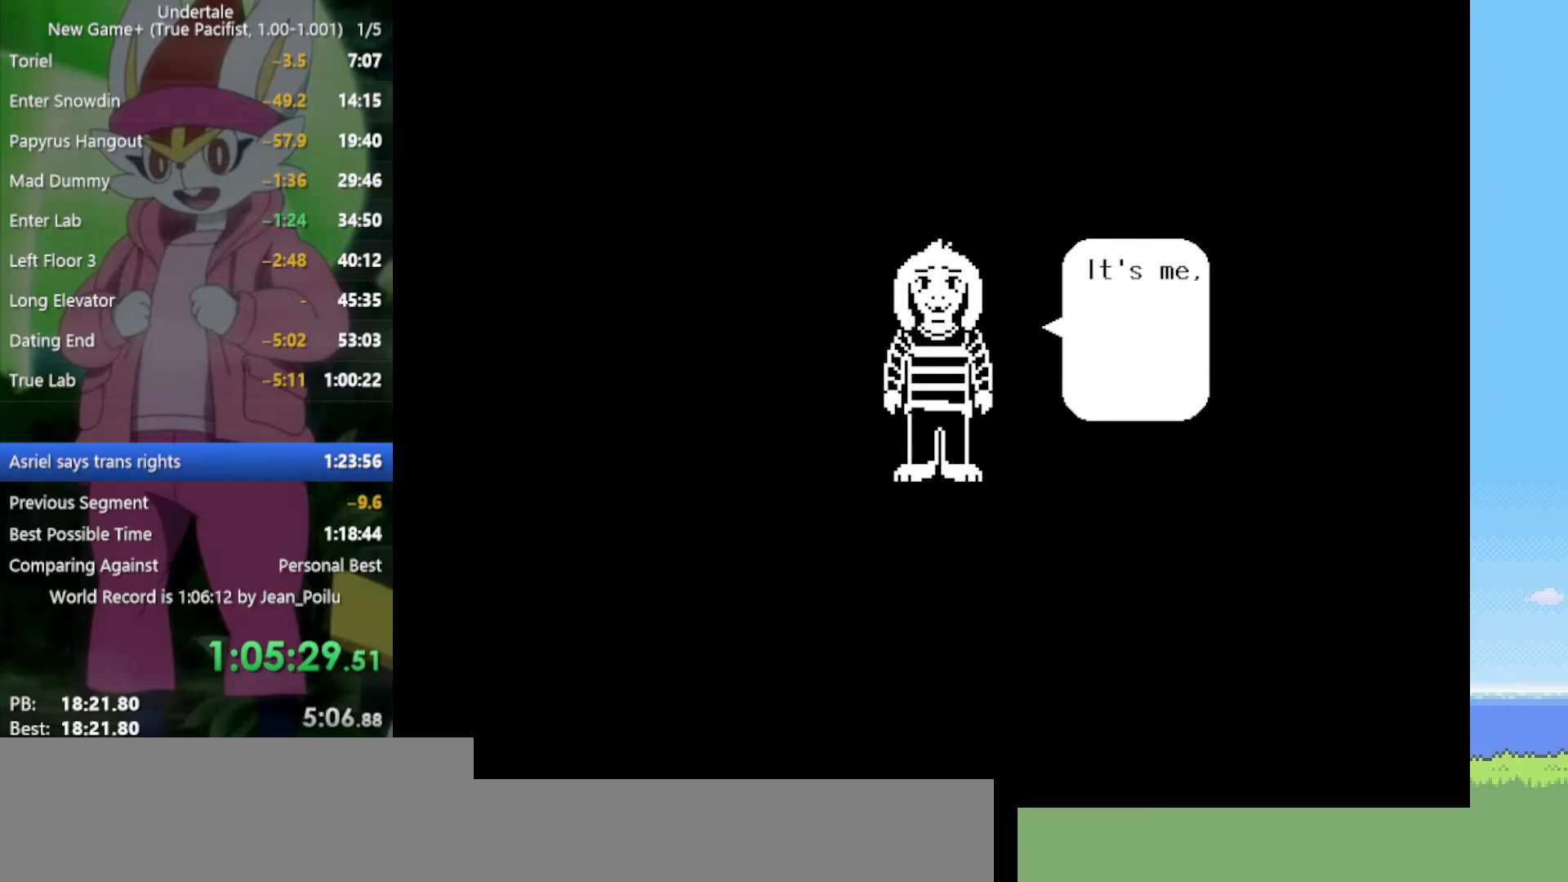
{"keys": [], "events": [[17, "return", "up"], [17, "shift", "up"], [17, "x", "down"], [67, "x", "up"], [67, "z", "up"], [100, "return", "down"], [100, "shift", "down"], [150, "return", "up"], [150, "shift", "up"], [150, "z", "down"], [200, "x", "down"], [234, "x", "up"], [234, "z", "up"], [284, "shift", "down"], [334, "shift", "up"], [334, "x", "down"], [334, "z", "down"], [384, "z", "up"], [434, "return", "down"], [434, "shift", "down"], [434, "x", "up"], [467, "return", "up"], [467, "shift", "up"]]}
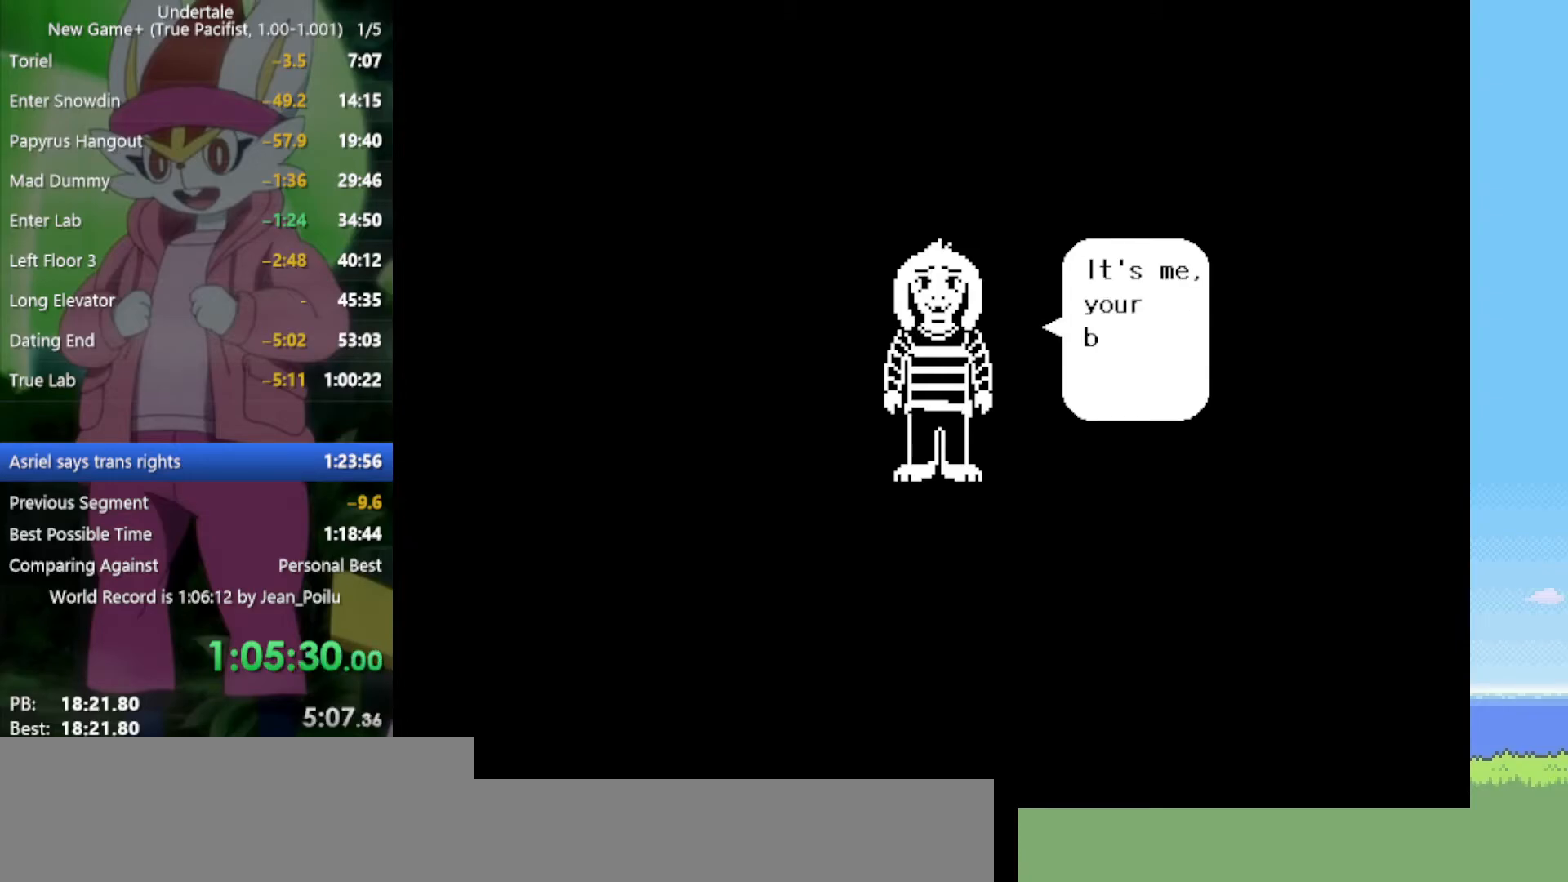
{"keys": [], "events": [[17, "x", "down"], [17, "z", "down"], [67, "z", "up"], [100, "return", "down"], [100, "shift", "down"], [100, "x", "up"], [150, "return", "up"], [150, "shift", "up"], [150, "z", "down"], [200, "x", "down"], [250, "return", "down"], [250, "z", "up"], [284, "return", "up"], [284, "x", "up"], [384, "z", "down"], [434, "return", "down"], [434, "shift", "down"], [434, "x", "down"], [484, "return", "up"], [484, "shift", "up"], [484, "x", "up"], [484, "z", "up"]]}
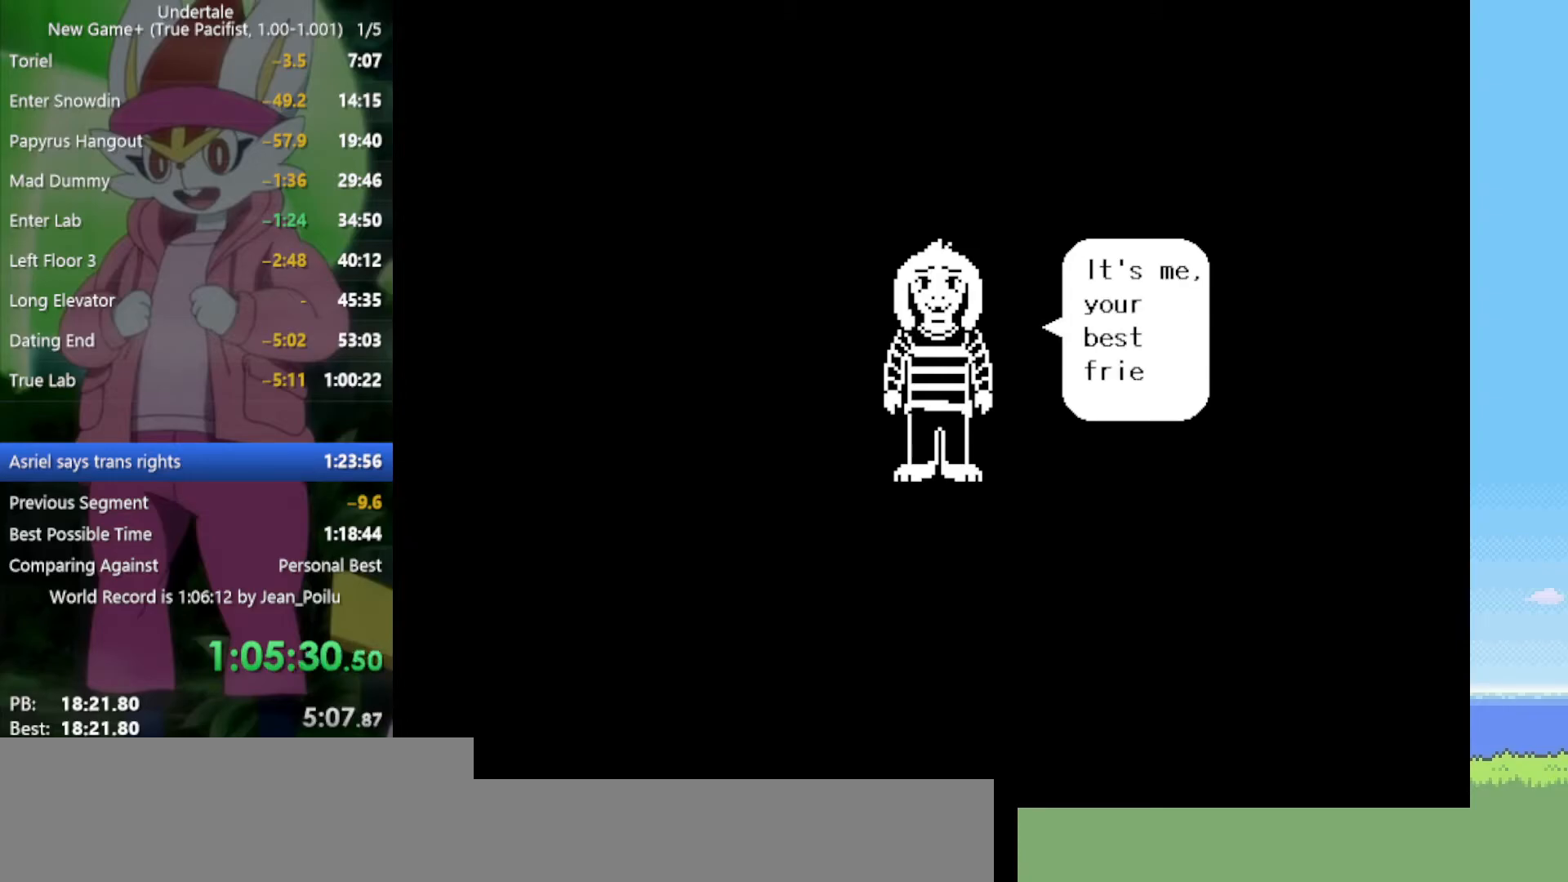
{"keys": ["x", "z"], "events": [[67, "return", "down"], [117, "shift", "down"], [117, "x", "down"], [117, "z", "down"], [150, "return", "up"], [150, "shift", "up"], [150, "x", "up"], [150, "z", "up"], [250, "return", "down"], [250, "shift", "down"], [250, "z", "down"], [300, "return", "up"], [300, "shift", "up"], [334, "x", "down"], [384, "x", "up"], [384, "z", "up"], [434, "return", "down"], [434, "shift", "down"], [484, "return", "up"], [484, "shift", "up"], [484, "x", "down"], [484, "z", "down"]]}
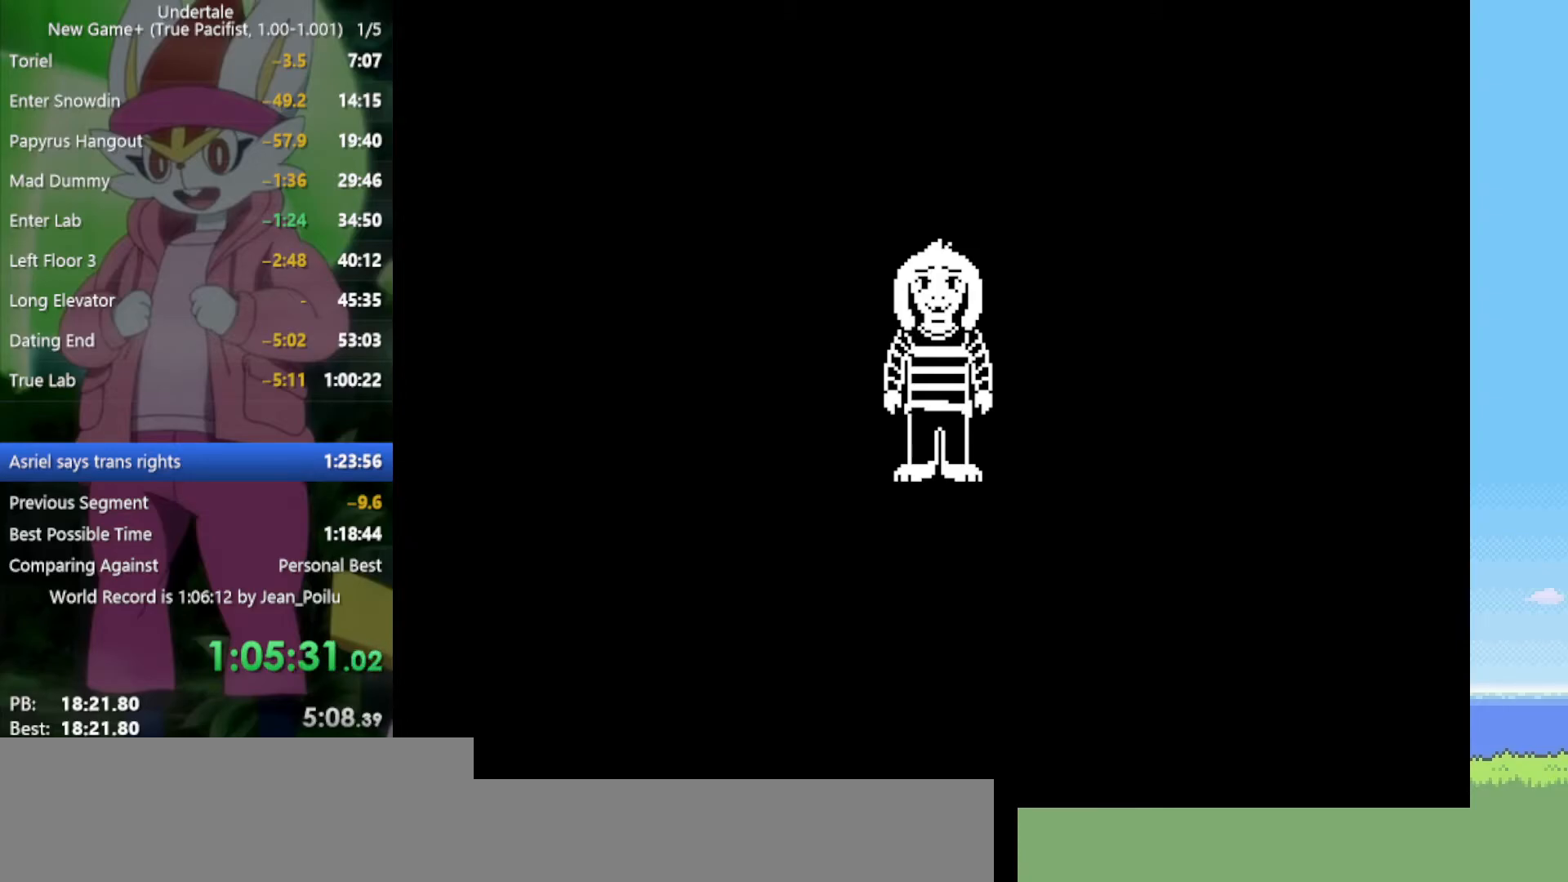
{"keys": [], "events": [[17, "z", "up"], [67, "return", "down"], [67, "shift", "down"], [67, "x", "up"], [117, "return", "up"], [117, "shift", "up"], [117, "z", "down"], [167, "x", "down"], [200, "z", "up"], [250, "return", "down"], [250, "shift", "down"], [250, "x", "up"], [300, "return", "up"], [300, "shift", "up"], [350, "x", "down"], [350, "z", "down"], [384, "return", "down"], [384, "shift", "down"], [434, "return", "up"], [434, "shift", "up"], [434, "x", "up"], [434, "z", "up"]]}
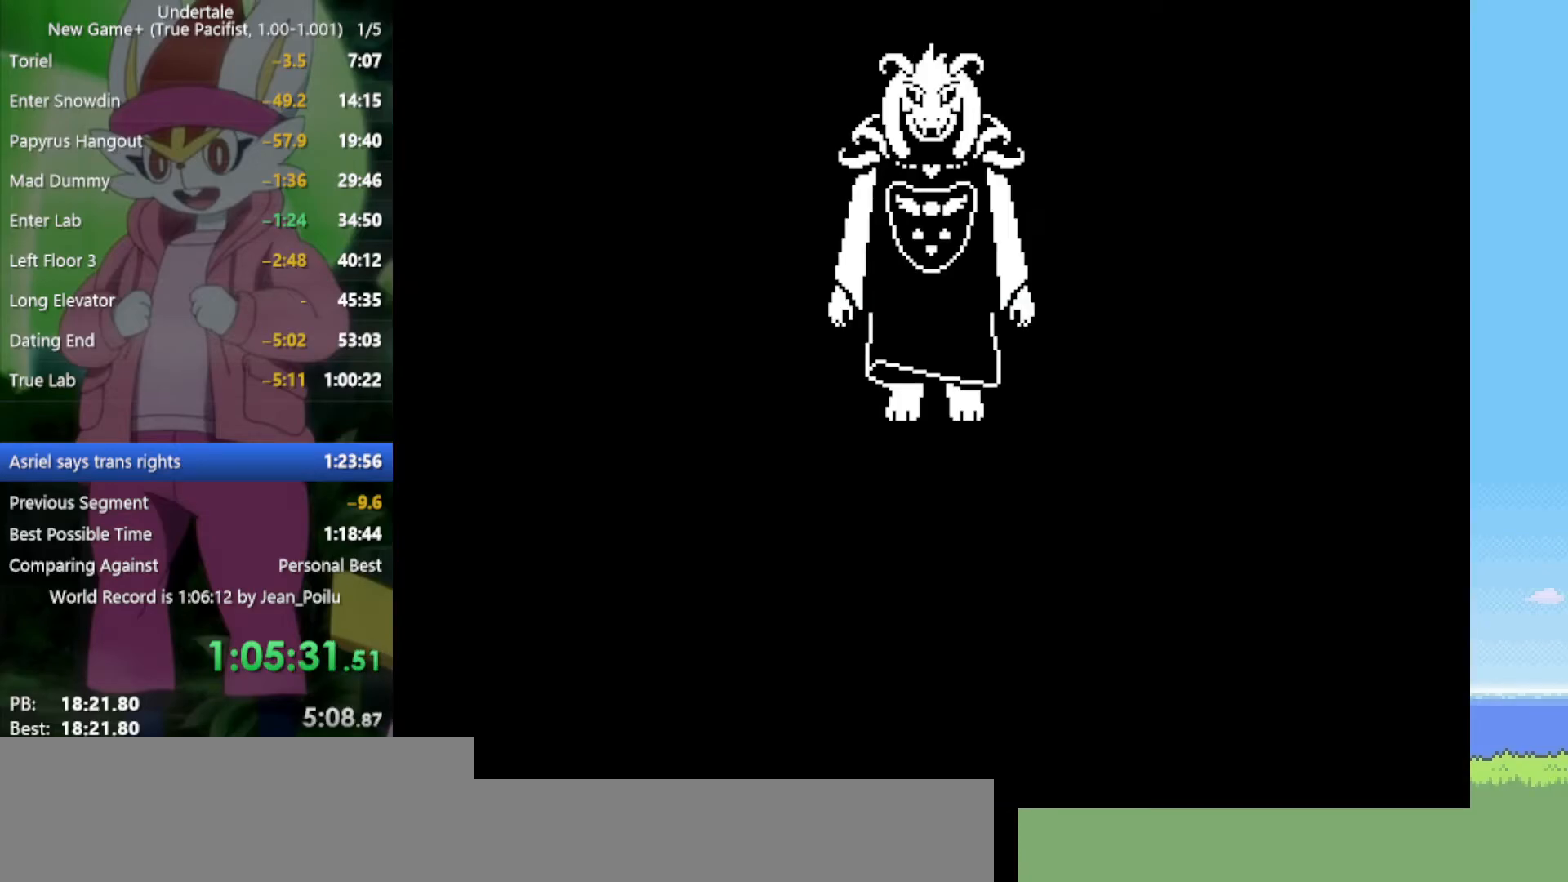
{"keys": [], "events": [[34, "x", "down"], [34, "z", "down"], [84, "return", "down"], [84, "shift", "down"], [84, "z", "up"], [117, "return", "up"], [117, "shift", "up"], [117, "x", "up"], [167, "z", "down"], [217, "return", "down"], [217, "shift", "down"], [267, "return", "up"], [267, "shift", "up"], [267, "z", "up"], [350, "z", "down"], [400, "return", "down"], [400, "shift", "down"], [400, "x", "down"], [434, "return", "up"], [434, "shift", "up"], [434, "x", "up"], [434, "z", "up"]]}
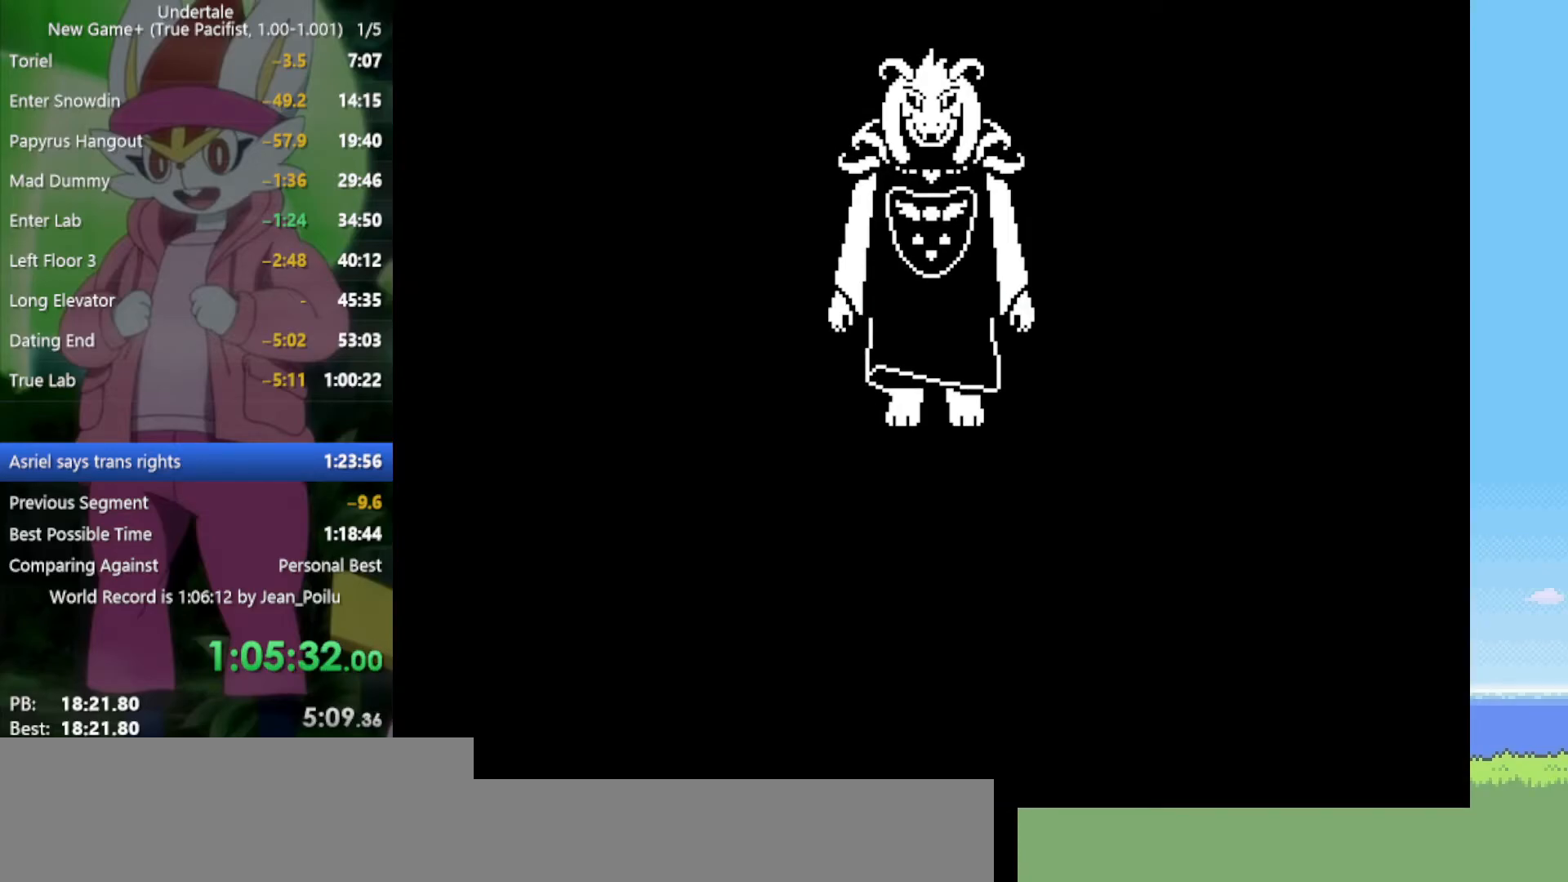
{"keys": [], "events": [[34, "shift", "down"], [84, "return", "down"], [84, "x", "down"], [84, "z", "down"], [134, "return", "up"], [134, "shift", "up"], [134, "x", "up"], [134, "z", "up"], [217, "return", "down"], [217, "shift", "down"], [217, "z", "down"], [267, "return", "up"], [267, "shift", "up"], [267, "x", "down"], [317, "x", "up"], [317, "z", "up"], [400, "return", "down"], [400, "shift", "down"], [400, "z", "down"], [450, "return", "up"], [450, "shift", "up"], [450, "x", "down"], [500, "x", "up"], [500, "z", "up"]]}
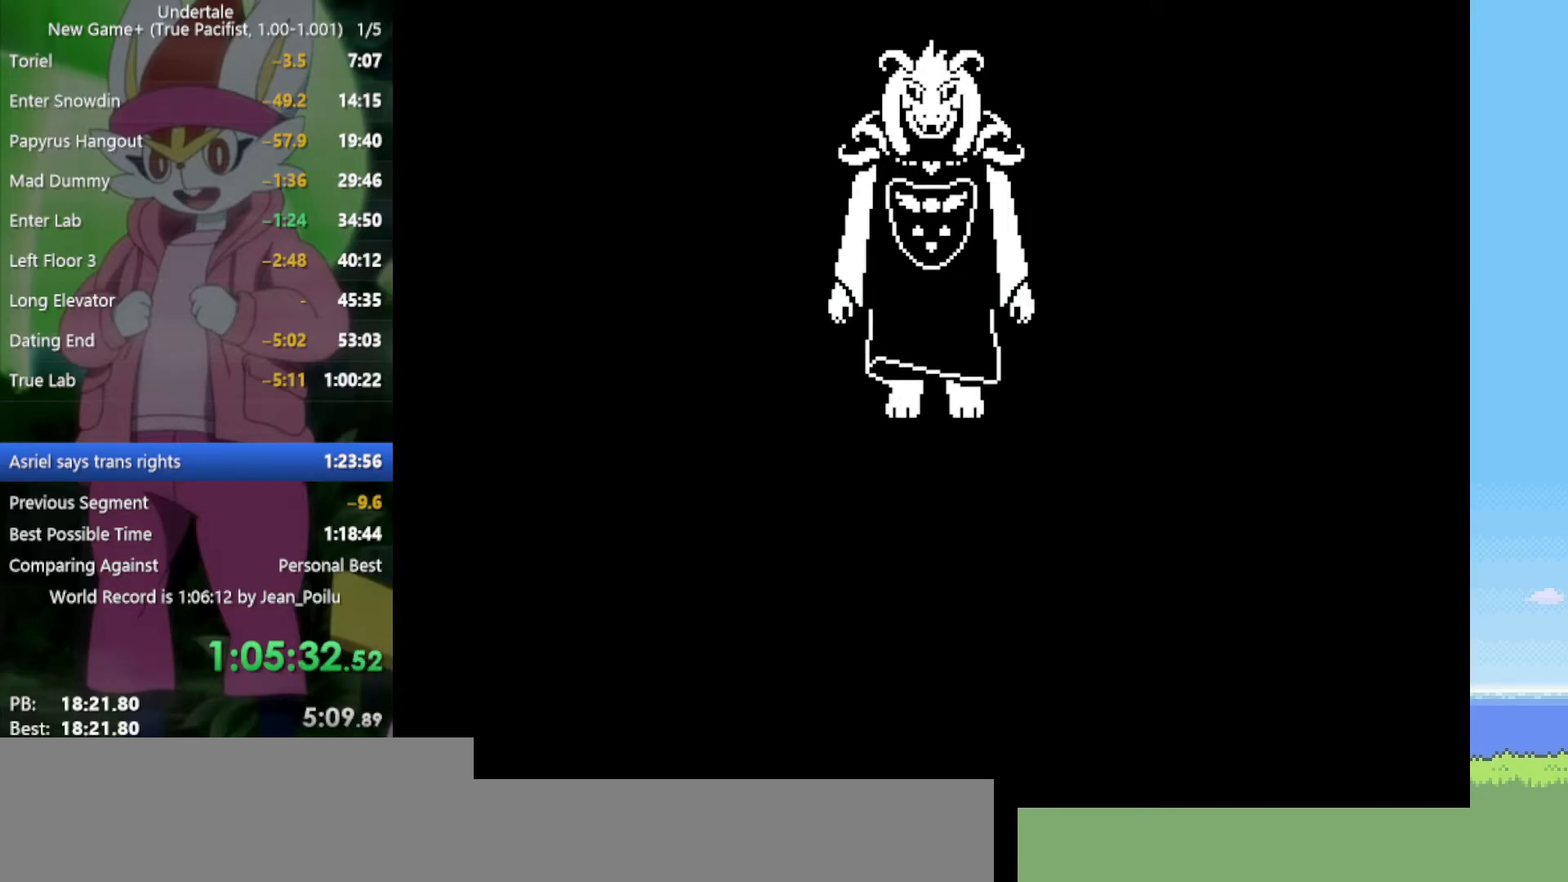
{"keys": [], "events": [[84, "return", "down"], [84, "shift", "down"], [84, "x", "down"], [134, "return", "up"], [134, "shift", "up"], [134, "z", "down"], [184, "x", "up"], [184, "z", "up"], [217, "shift", "down"], [267, "z", "down"], [317, "shift", "up"], [317, "z", "up"], [400, "return", "down"], [400, "shift", "down"], [450, "return", "up"], [450, "shift", "up"], [450, "z", "down"], [500, "z", "up"]]}
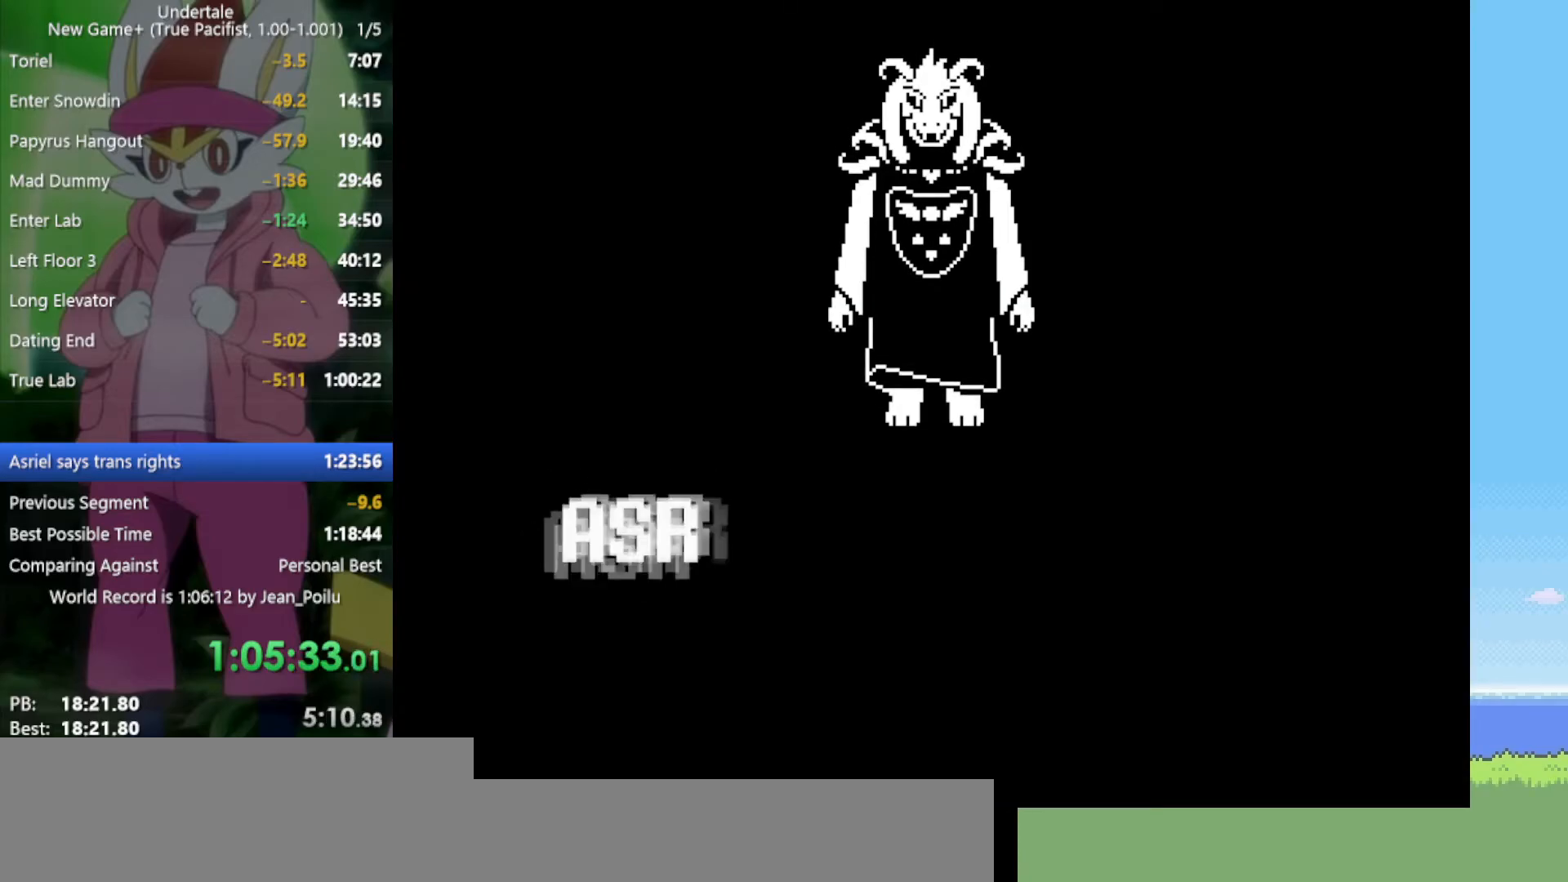
{"keys": ["x", "z"], "events": [[84, "return", "down"], [84, "shift", "down"], [84, "z", "down"], [134, "return", "up"], [134, "shift", "up"], [134, "x", "down"], [184, "x", "up"], [184, "z", "up"], [267, "return", "down"], [267, "shift", "down"], [267, "x", "down"], [267, "z", "down"], [317, "return", "up"], [317, "shift", "up"], [317, "x", "up"], [317, "z", "up"], [450, "return", "down"], [450, "shift", "down"], [450, "x", "down"], [450, "z", "down"], [500, "return", "up"], [500, "shift", "up"]]}
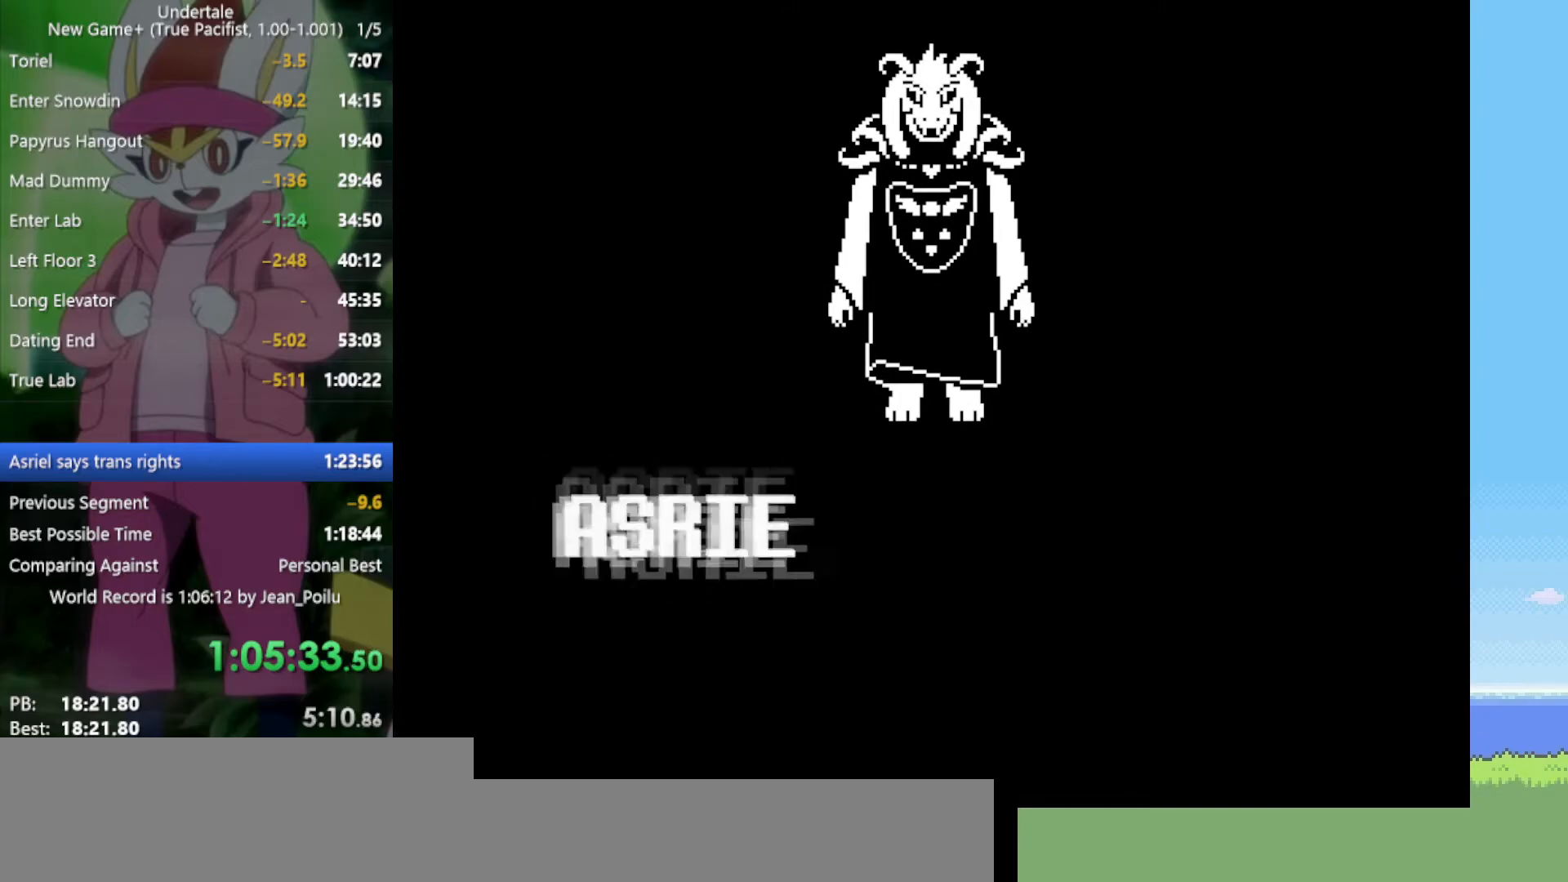
{"keys": ["x", "z"], "events": [[50, "x", "up"], [50, "z", "up"], [100, "shift", "down"], [134, "return", "down"], [134, "x", "down"], [134, "z", "down"], [184, "return", "up"], [184, "shift", "up"], [184, "z", "up"], [234, "x", "up"], [267, "return", "down"], [267, "shift", "down"], [317, "return", "up"], [317, "shift", "up"], [317, "x", "down"], [317, "z", "down"], [367, "x", "up"], [367, "z", "up"], [417, "return", "down"], [417, "shift", "down"], [467, "return", "up"], [467, "shift", "up"], [467, "z", "down"], [500, "x", "down"]]}
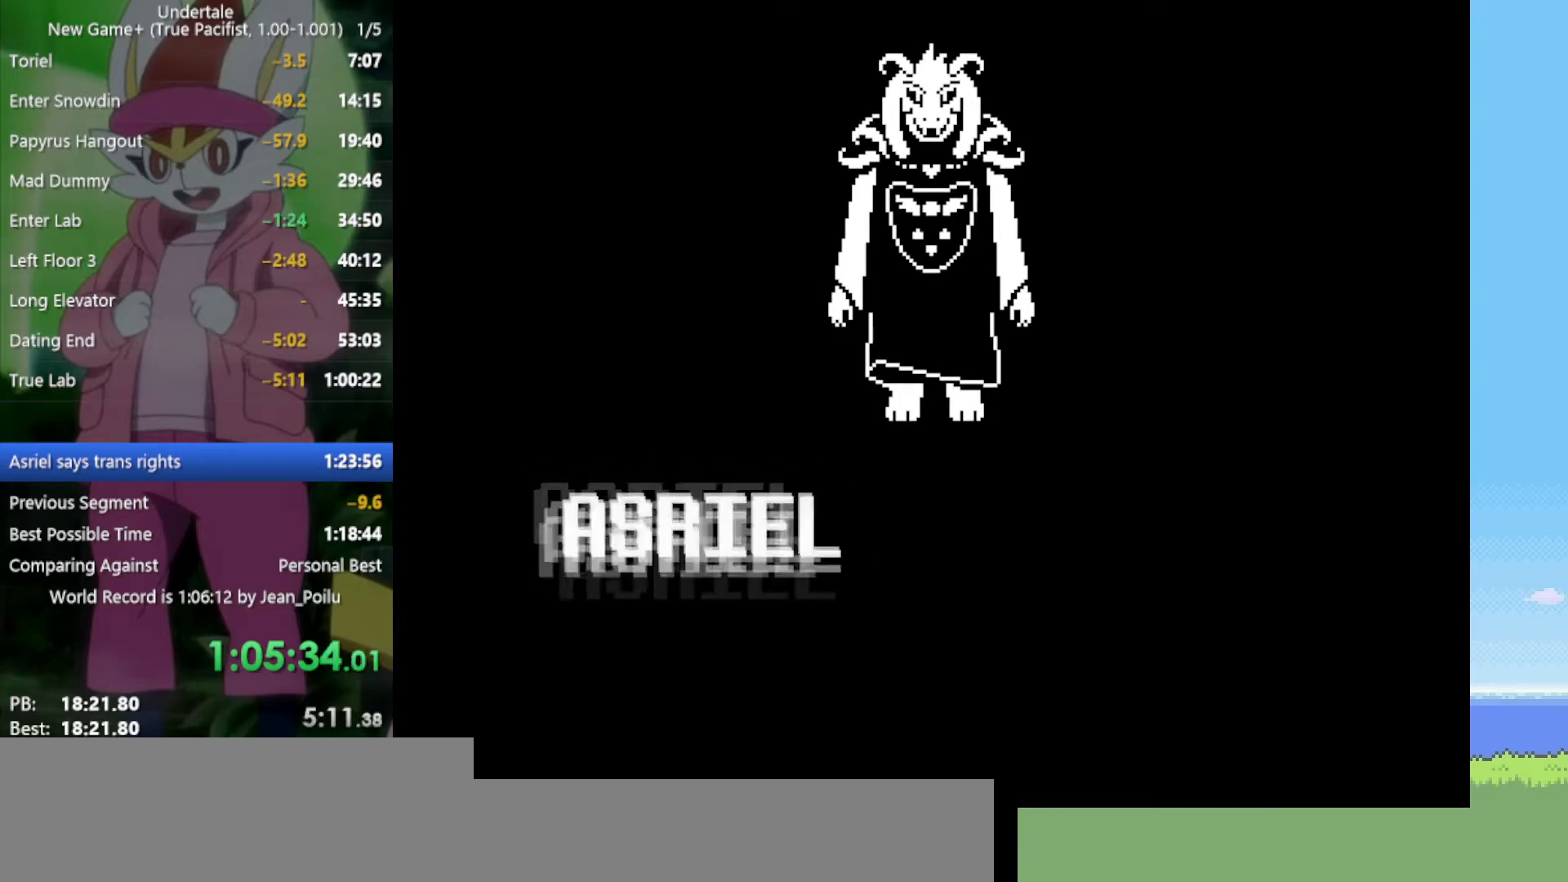
{"keys": ["x", "z"], "events": [[50, "x", "up"], [50, "z", "up"], [100, "return", "down"], [100, "shift", "down"], [150, "return", "up"], [150, "shift", "up"], [150, "z", "down"], [184, "x", "down"], [234, "return", "down"], [234, "shift", "down"], [234, "x", "up"], [234, "z", "up"], [284, "return", "up"], [284, "shift", "up"], [334, "z", "down"], [367, "x", "down"], [367, "z", "up"], [417, "return", "down"], [417, "shift", "down"], [417, "x", "up"], [467, "return", "up"], [467, "shift", "up"], [500, "x", "down"], [500, "z", "down"]]}
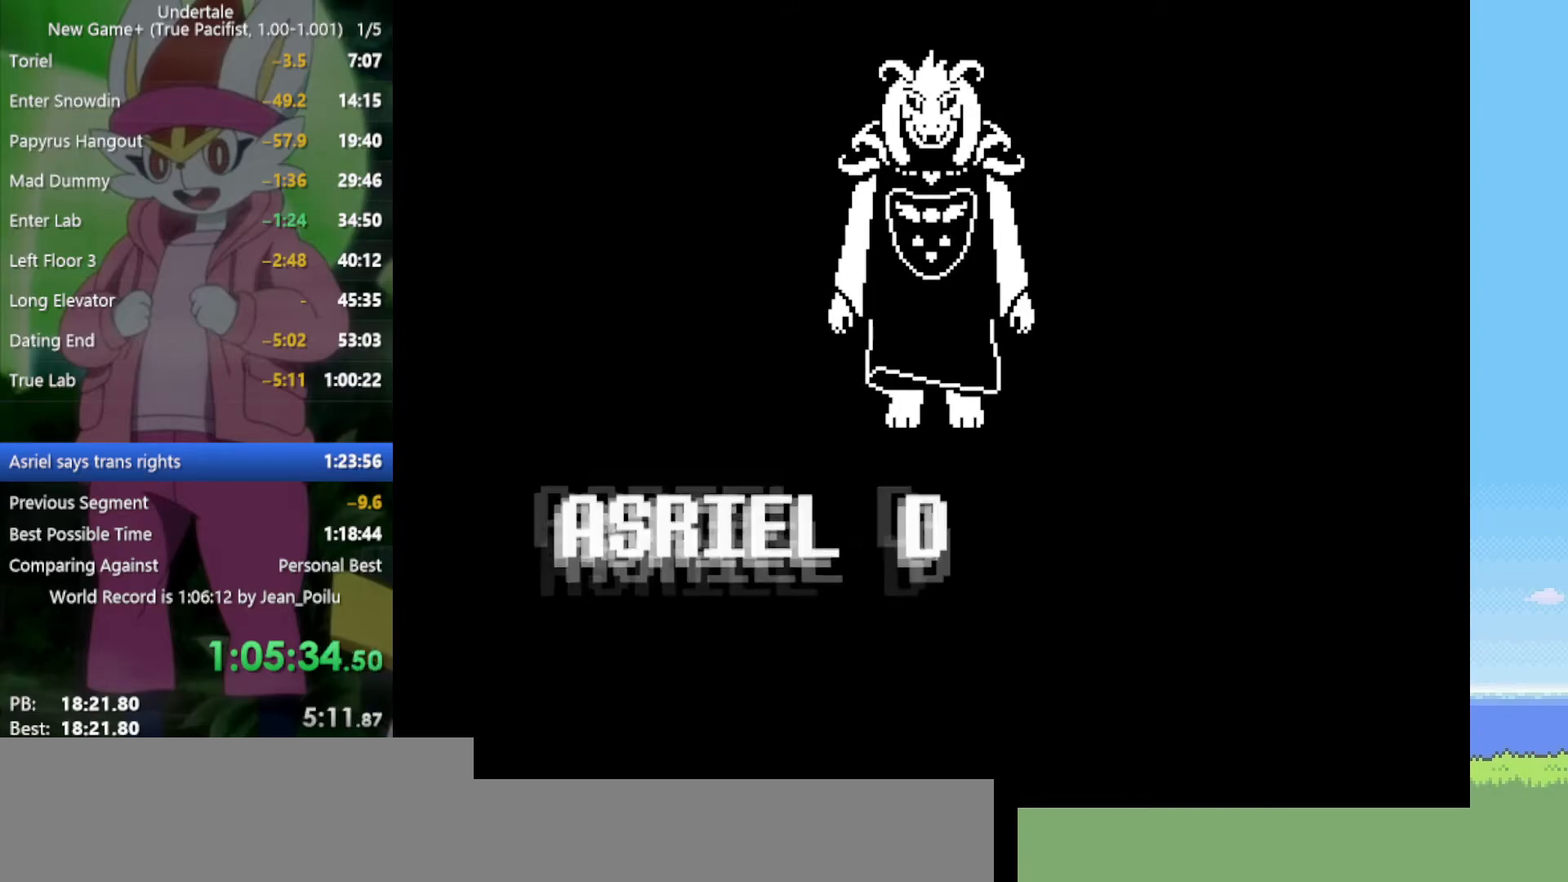
{"keys": [], "events": [[50, "return", "down"], [50, "shift", "down"], [50, "x", "up"], [50, "z", "up"], [100, "return", "up"], [100, "shift", "up"], [150, "z", "down"], [184, "x", "down"], [234, "return", "down"], [234, "shift", "down"], [234, "x", "up"], [234, "z", "up"], [284, "return", "up"], [284, "shift", "up"], [334, "z", "down"], [367, "return", "down"], [367, "shift", "down"], [367, "x", "down"], [417, "return", "up"], [417, "shift", "up"], [417, "x", "up"], [417, "z", "up"]]}
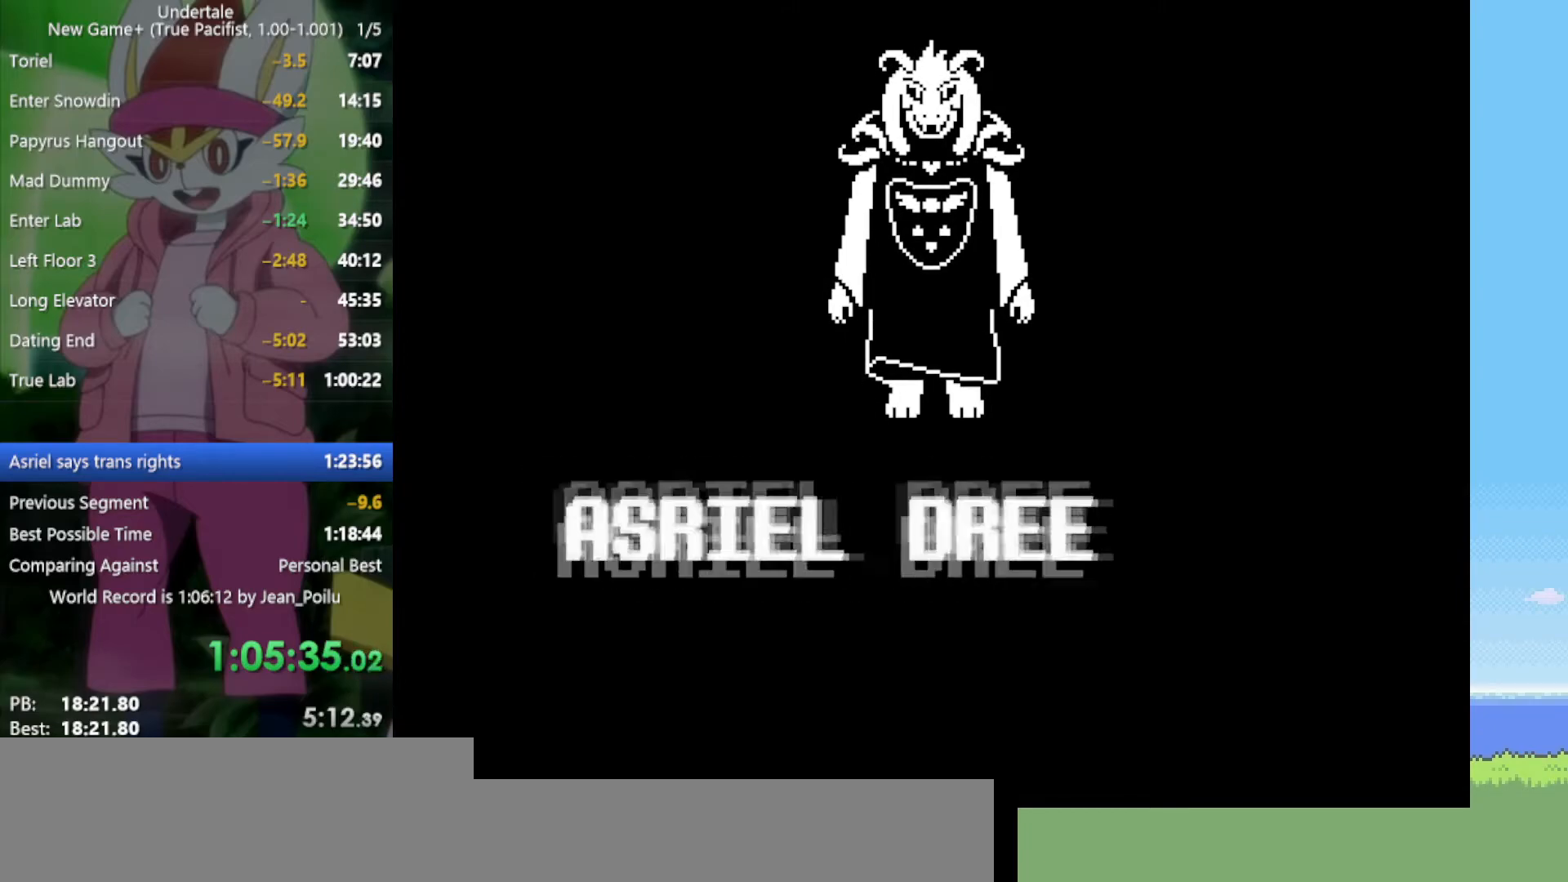
{"keys": [], "events": [[17, "z", "down"], [50, "return", "down"], [50, "shift", "down"], [50, "x", "down"], [100, "return", "up"], [100, "shift", "up"], [100, "x", "up"], [100, "z", "up"], [200, "return", "down"], [200, "shift", "down"], [200, "z", "down"], [250, "return", "up"], [250, "shift", "up"], [250, "x", "down"], [284, "x", "up"], [284, "z", "up"], [384, "return", "down"], [384, "shift", "down"], [384, "x", "down"], [384, "z", "down"], [434, "return", "up"], [434, "shift", "up"], [434, "z", "up"], [467, "x", "up"]]}
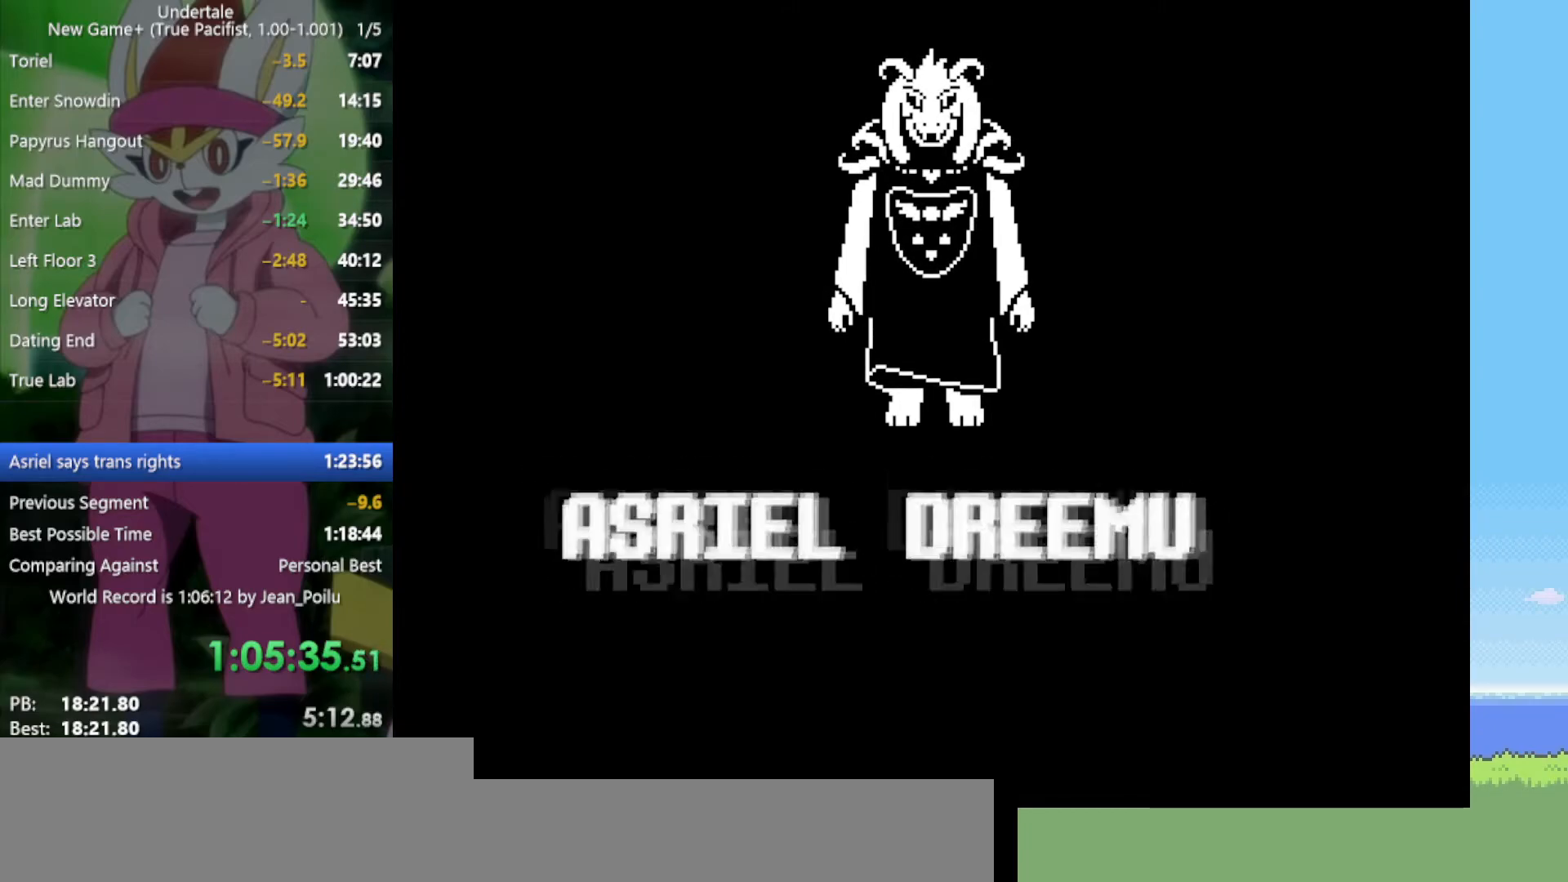
{"keys": [], "events": [[17, "return", "down"], [17, "shift", "down"], [67, "return", "up"], [67, "shift", "up"], [67, "x", "down"], [67, "z", "down"], [117, "x", "up"], [117, "z", "up"], [200, "return", "down"], [200, "shift", "down"], [250, "return", "up"], [250, "shift", "up"], [250, "x", "down"], [250, "z", "down"], [300, "x", "up"], [300, "z", "up"], [334, "shift", "down"], [384, "shift", "up"], [384, "x", "down"], [384, "z", "down"], [434, "x", "up"], [434, "z", "up"]]}
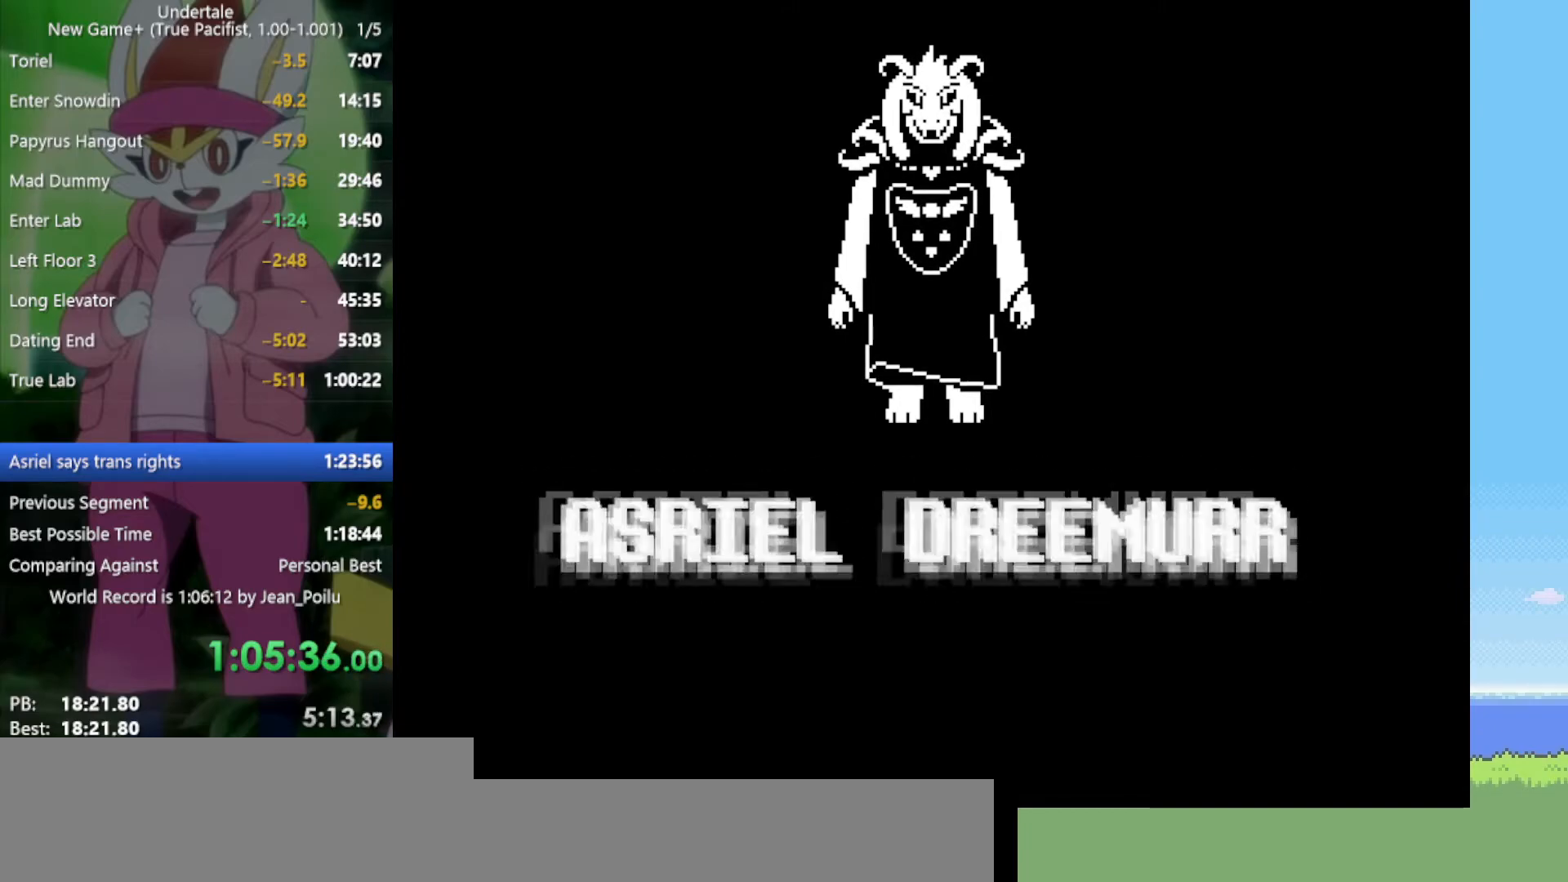
{"keys": [], "events": [[34, "return", "down"], [34, "shift", "down"], [67, "return", "up"], [67, "shift", "up"], [67, "x", "down"], [67, "z", "down"], [117, "x", "up"], [117, "z", "up"], [167, "return", "down"], [167, "shift", "down"], [217, "return", "up"], [217, "shift", "up"], [217, "z", "down"], [250, "x", "down"], [300, "x", "up"], [300, "z", "up"], [350, "return", "down"], [350, "shift", "down"], [400, "return", "up"], [400, "shift", "up"], [400, "z", "down"], [450, "x", "down"], [484, "x", "up"], [484, "z", "up"]]}
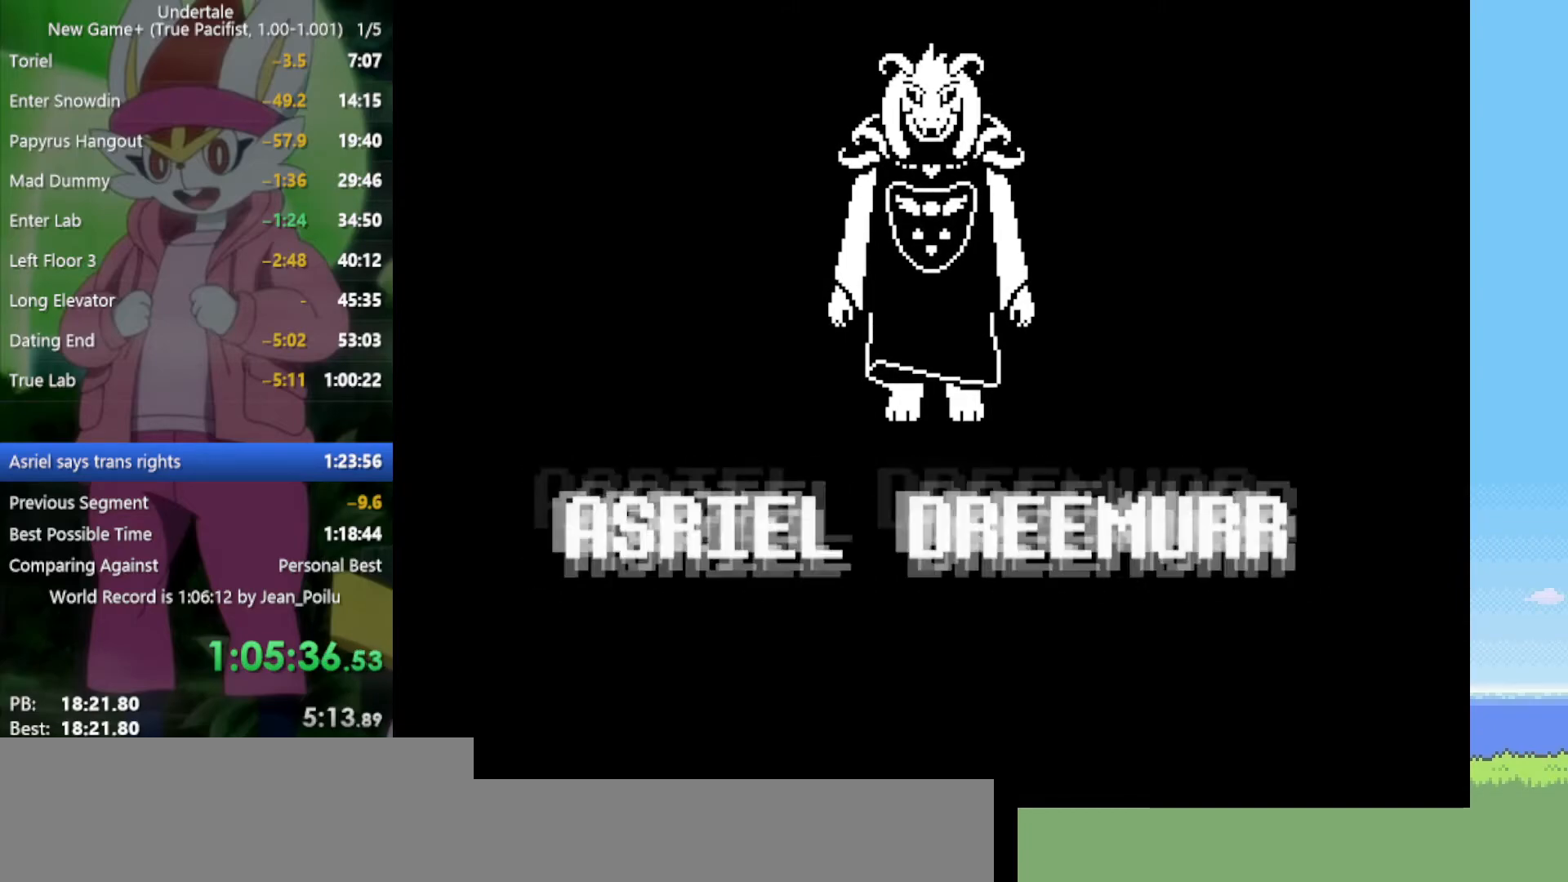
{"keys": ["return", "shift", "x", "z"], "events": [[34, "return", "down"], [34, "shift", "down"], [84, "return", "up"], [84, "shift", "up"], [117, "x", "down"], [117, "z", "down"], [167, "return", "down"], [167, "shift", "down"], [167, "x", "up"], [167, "z", "up"], [217, "return", "up"], [217, "shift", "up"], [300, "x", "down"], [300, "z", "down"], [350, "return", "down"], [350, "shift", "down"], [350, "x", "up"], [350, "z", "up"], [400, "return", "up"], [400, "shift", "up"], [450, "z", "down"], [484, "return", "down"], [484, "shift", "down"], [484, "x", "down"]]}
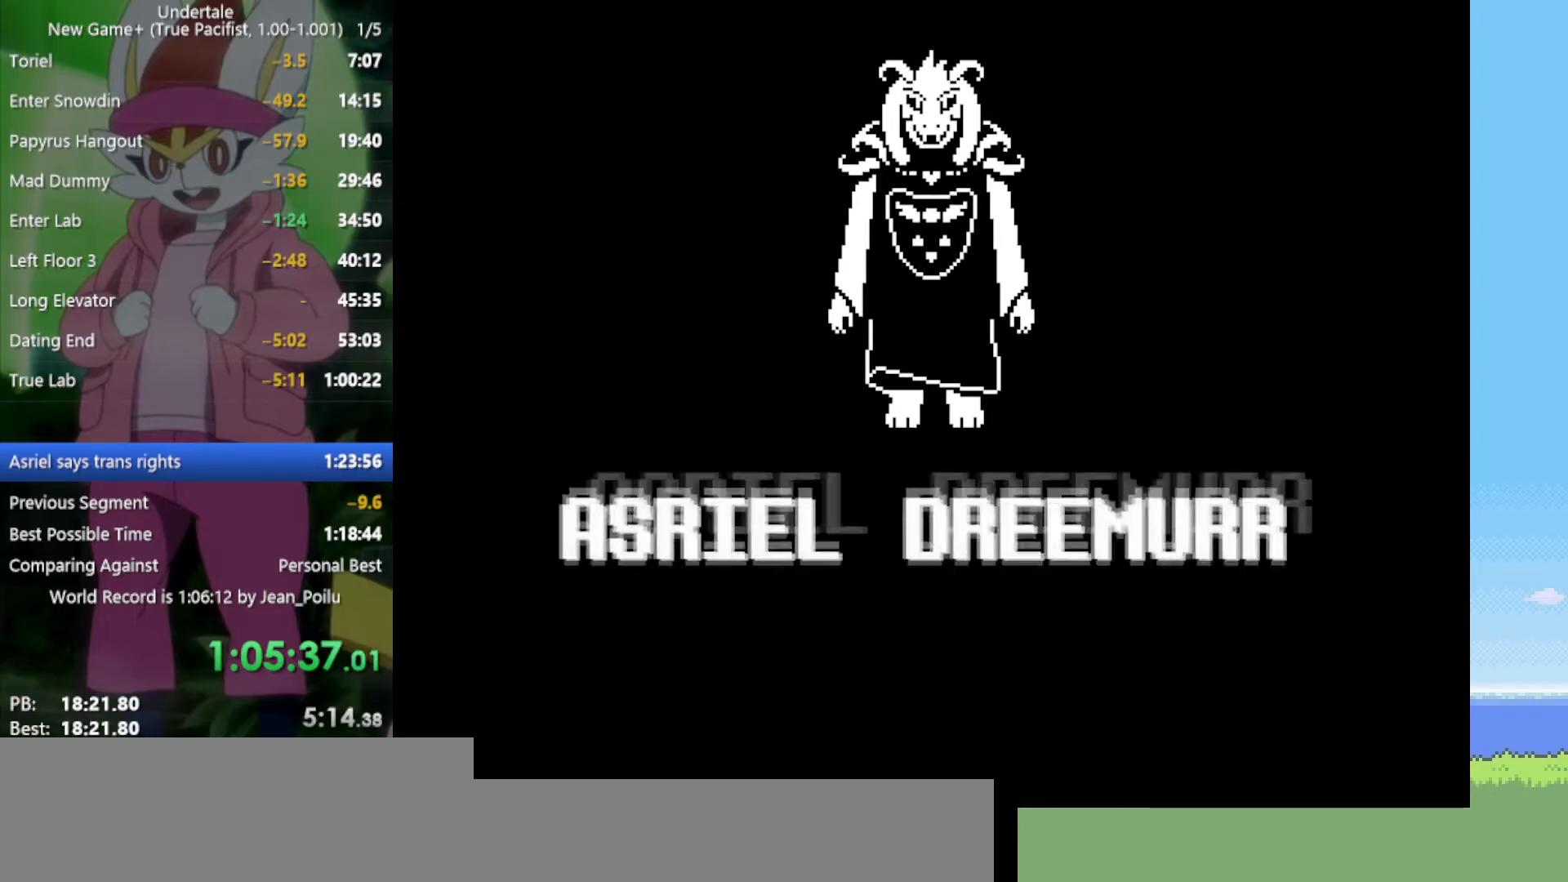
{"keys": [], "events": [[34, "return", "up"], [34, "shift", "up"], [34, "x", "up"], [34, "z", "up"], [134, "x", "down"], [134, "z", "down"], [167, "return", "down"], [167, "shift", "down"], [167, "z", "up"], [217, "return", "up"], [217, "shift", "up"], [217, "x", "up"], [317, "z", "down"], [350, "return", "down"], [400, "return", "up"], [400, "z", "up"]]}
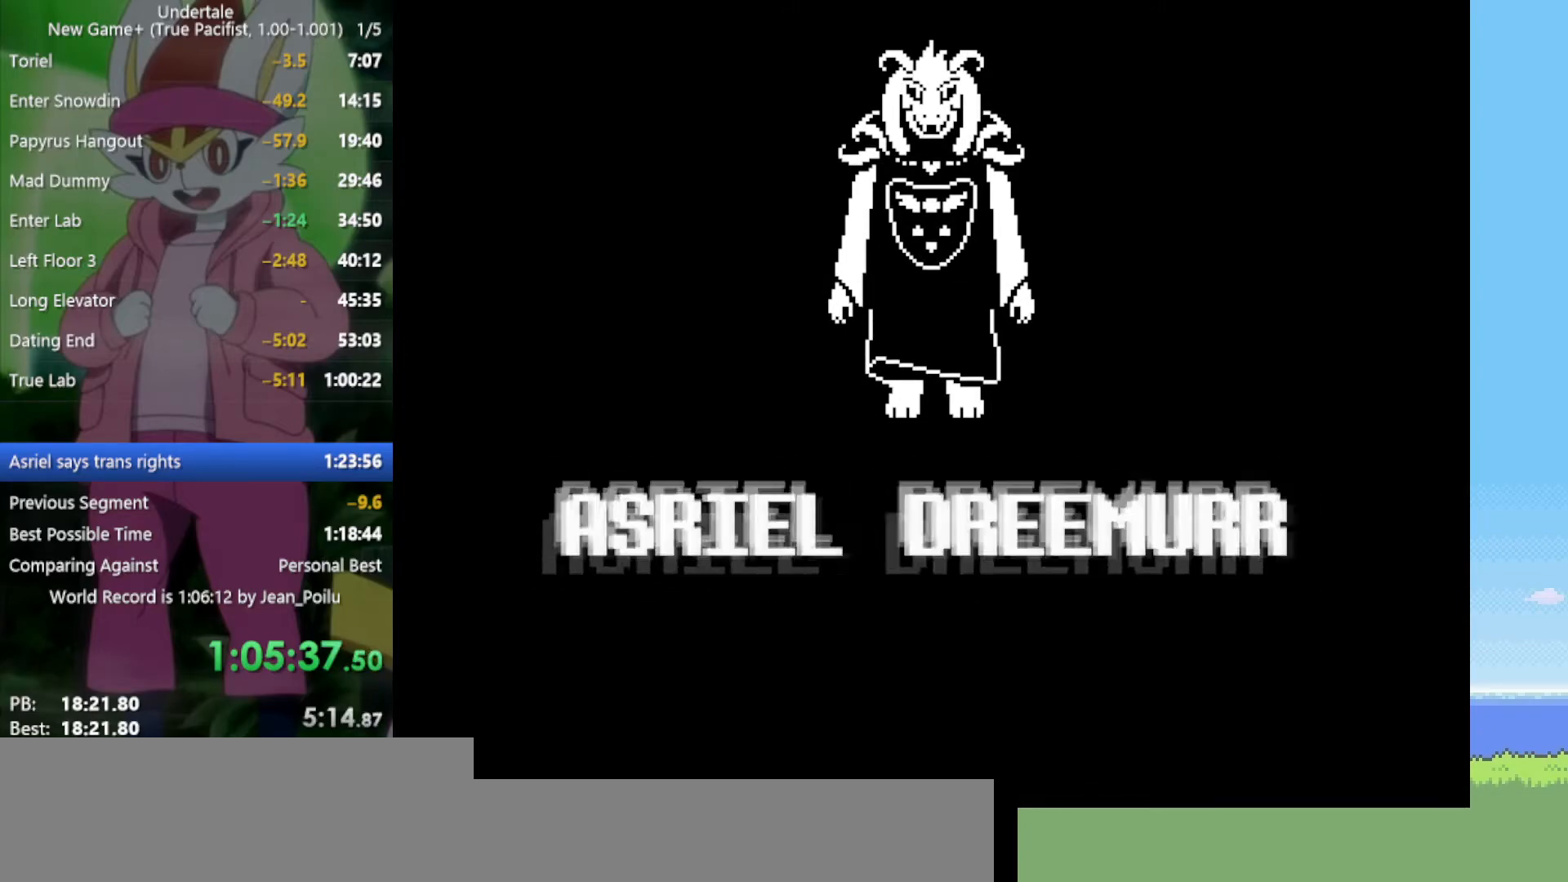
{"keys": [], "events": []}
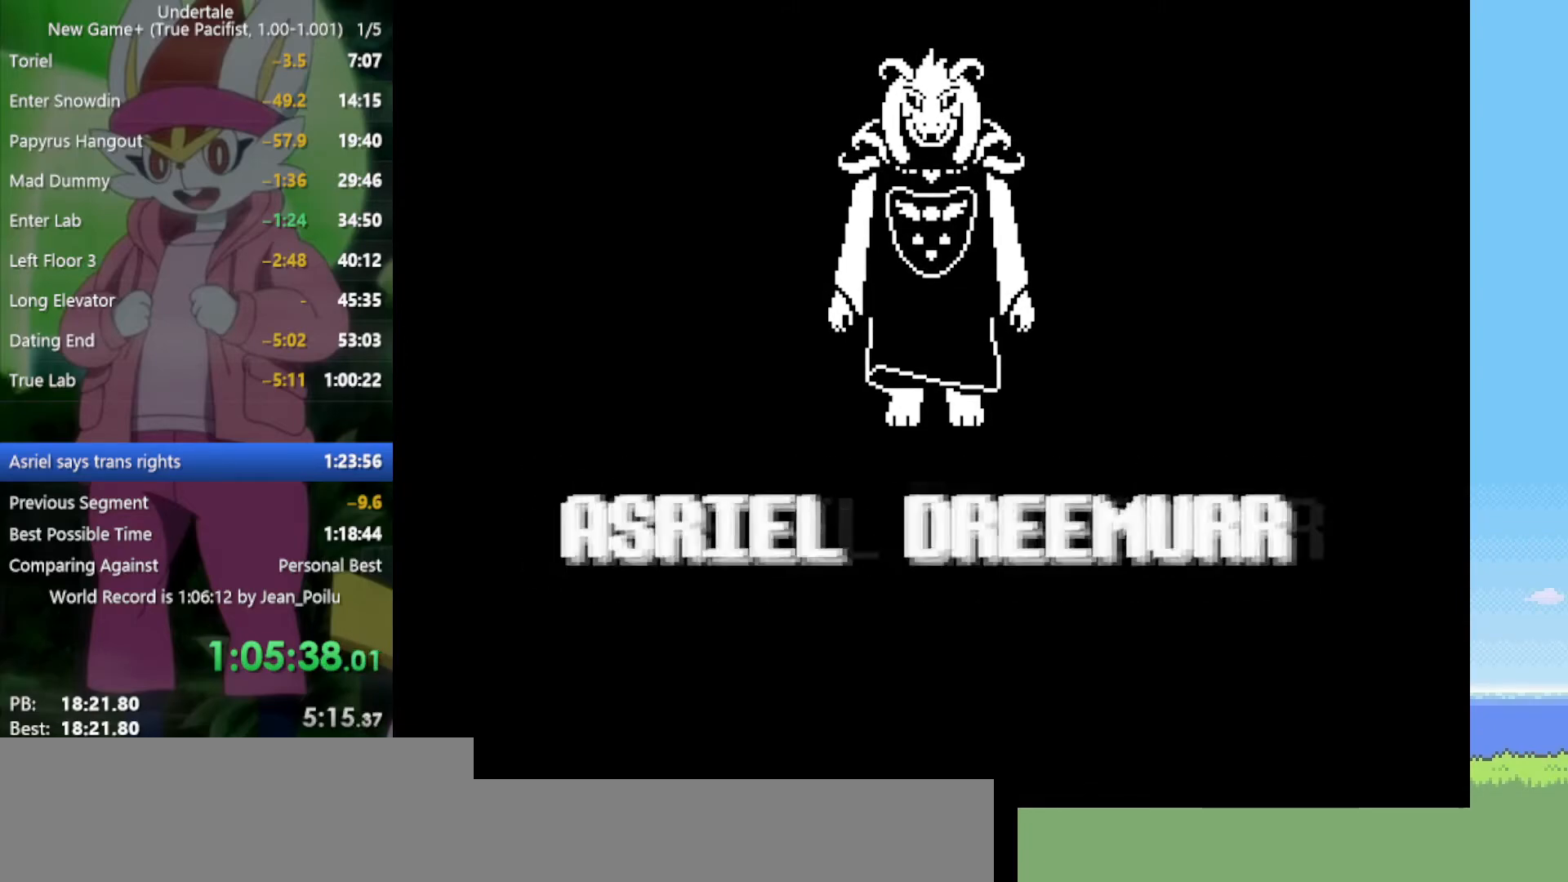
{"keys": [], "events": []}
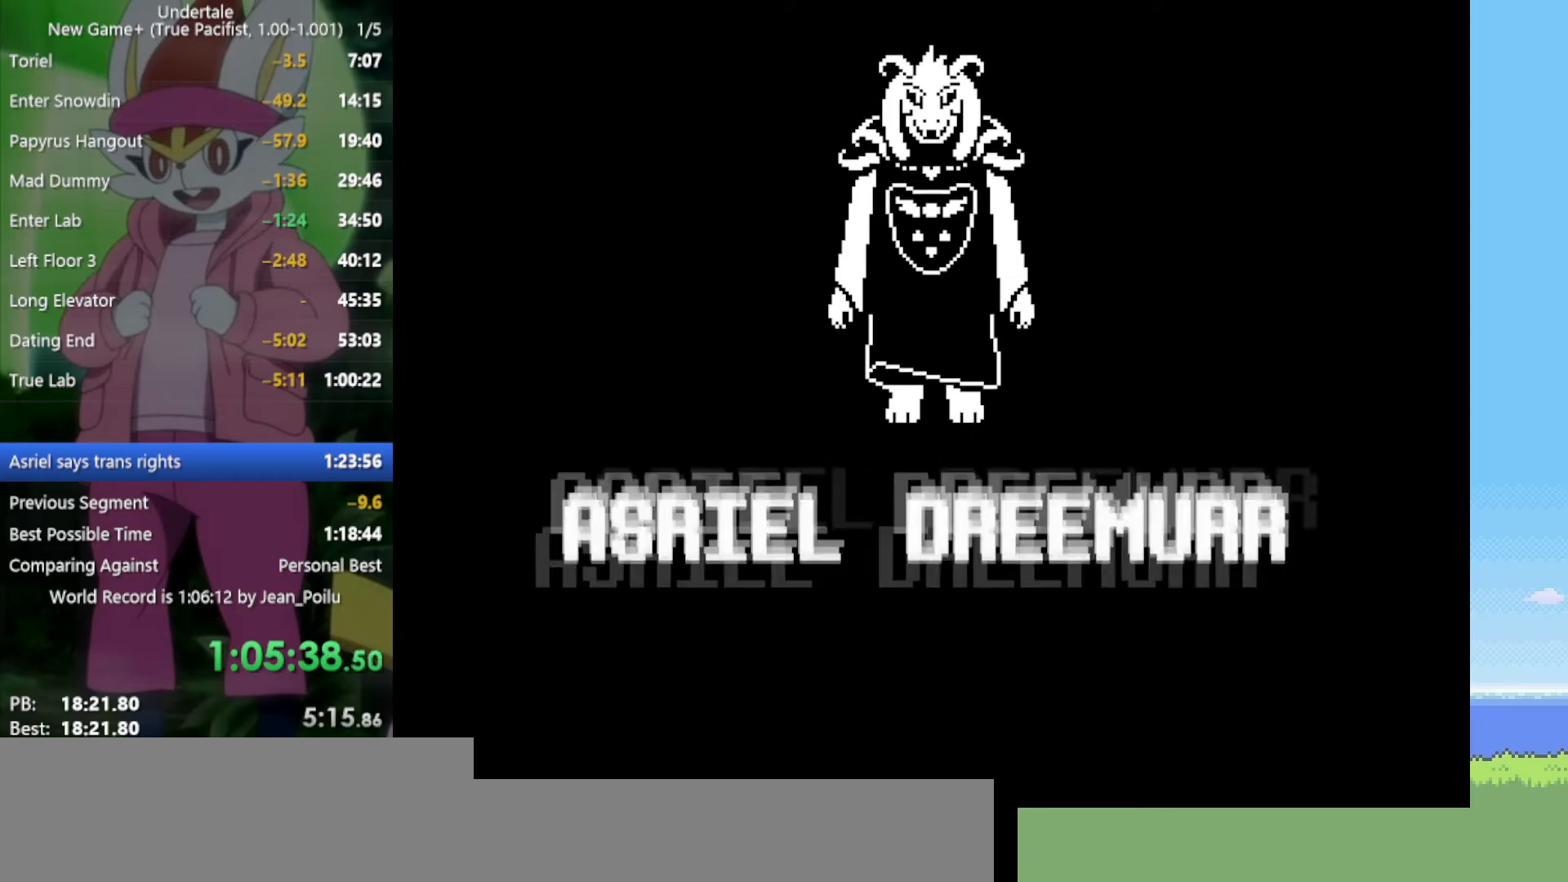
{"keys": [], "events": []}
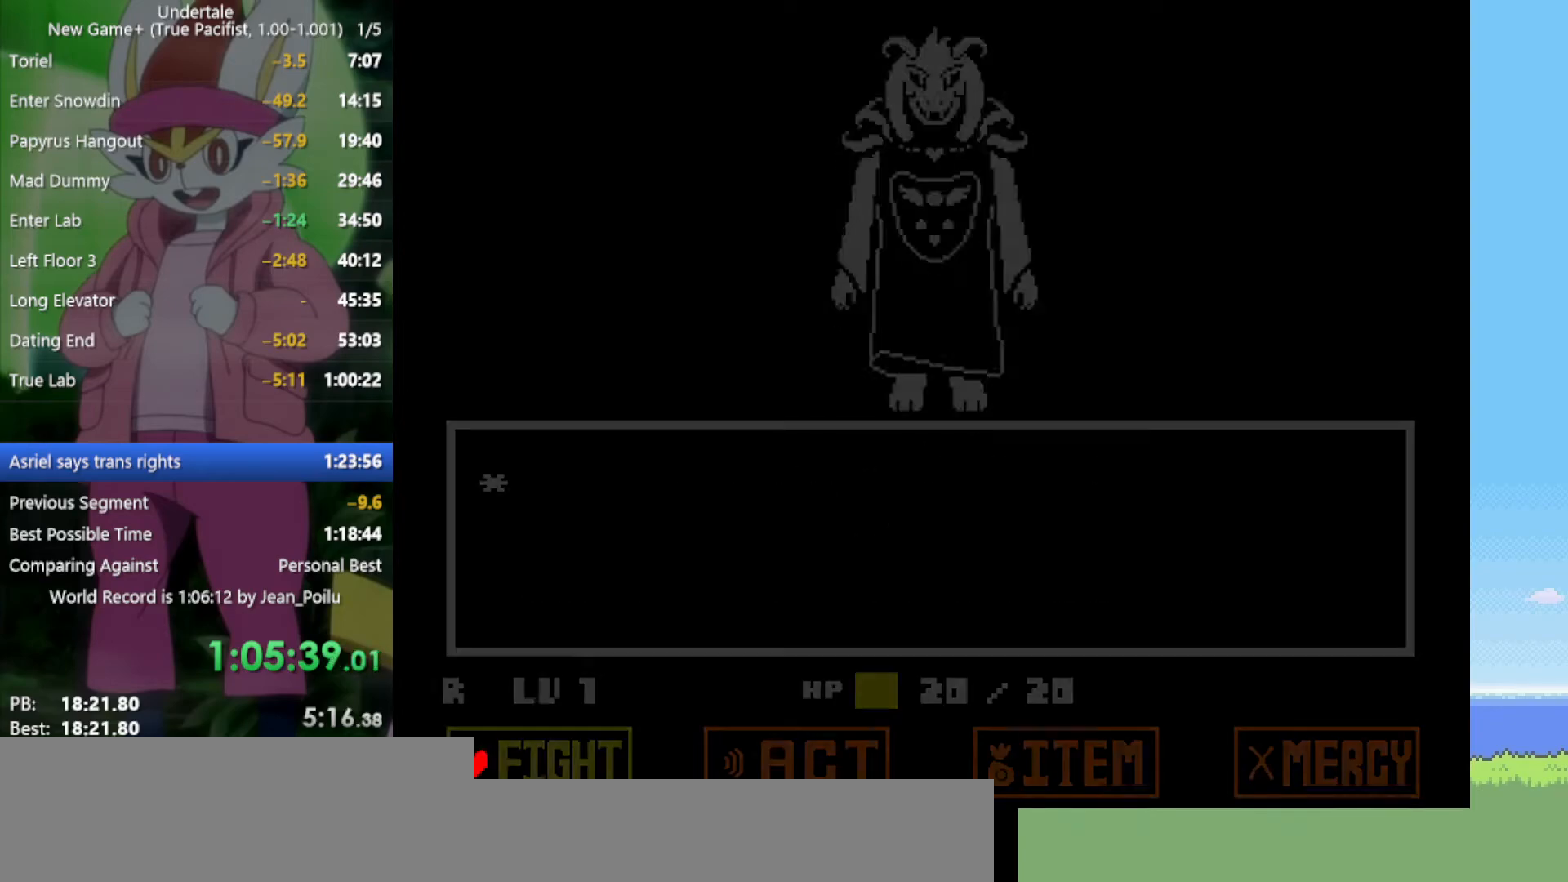
{"keys": [], "events": []}